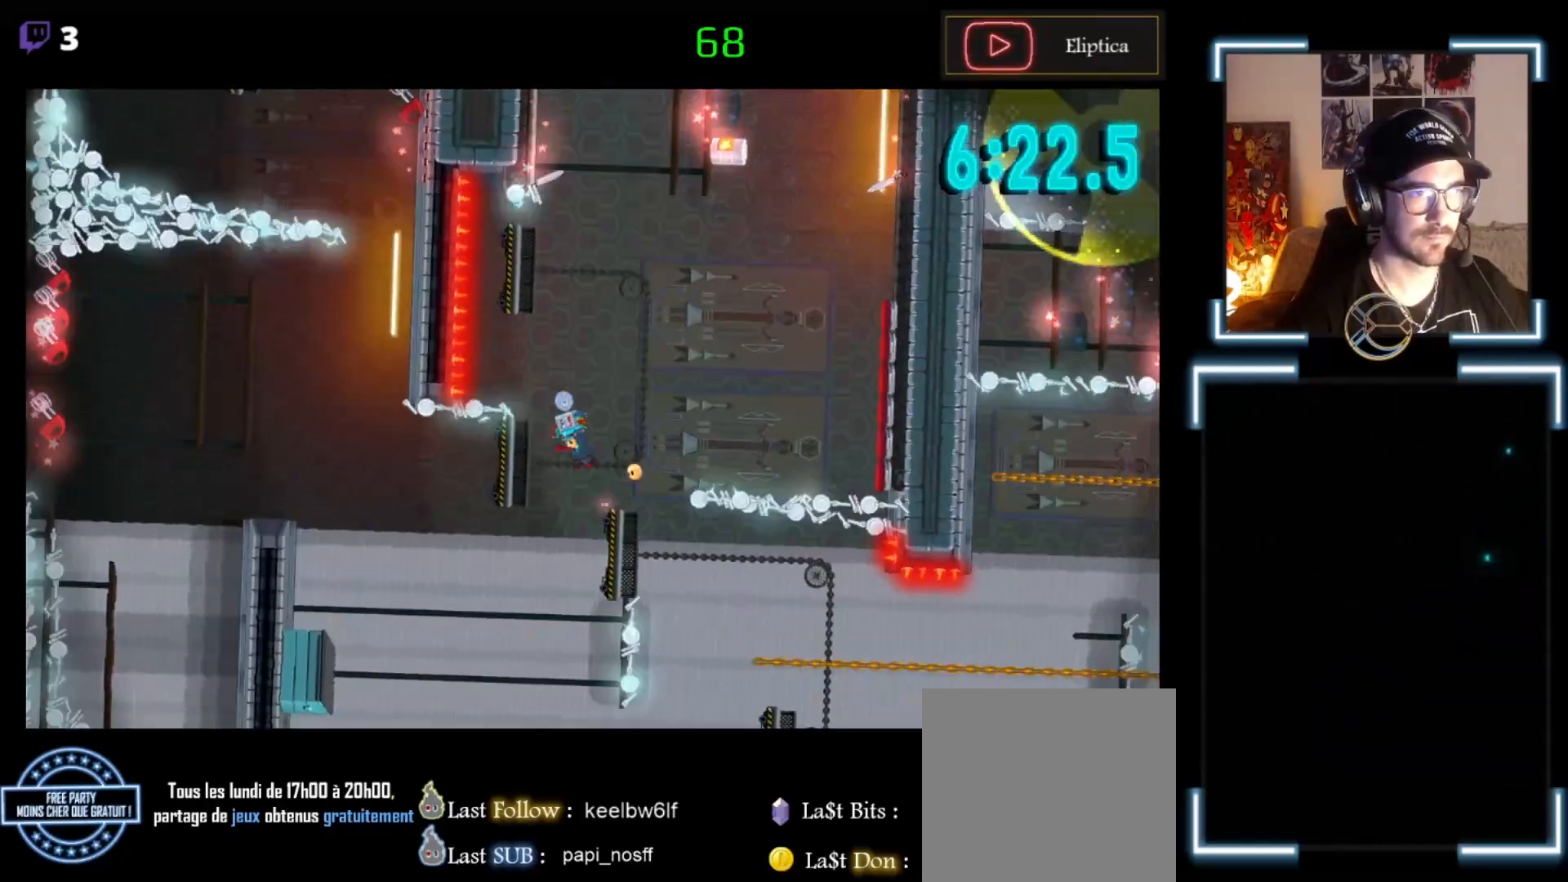
Gameplay with a controller (Xbox layout); each line is a JSON object with the inputs held at the frame after it. "events" lists button and stick changes between this image and that frame as [ms after this image, input, new state], when the widget could be followed in between. Not read: right_stick.
{"buttons": ["X"], "left_stick": "center", "events": [[67, "A", "up"], [200, "left_stick", "center"], [267, "left_stick", "left"], [500, "left_stick", "center"]]}
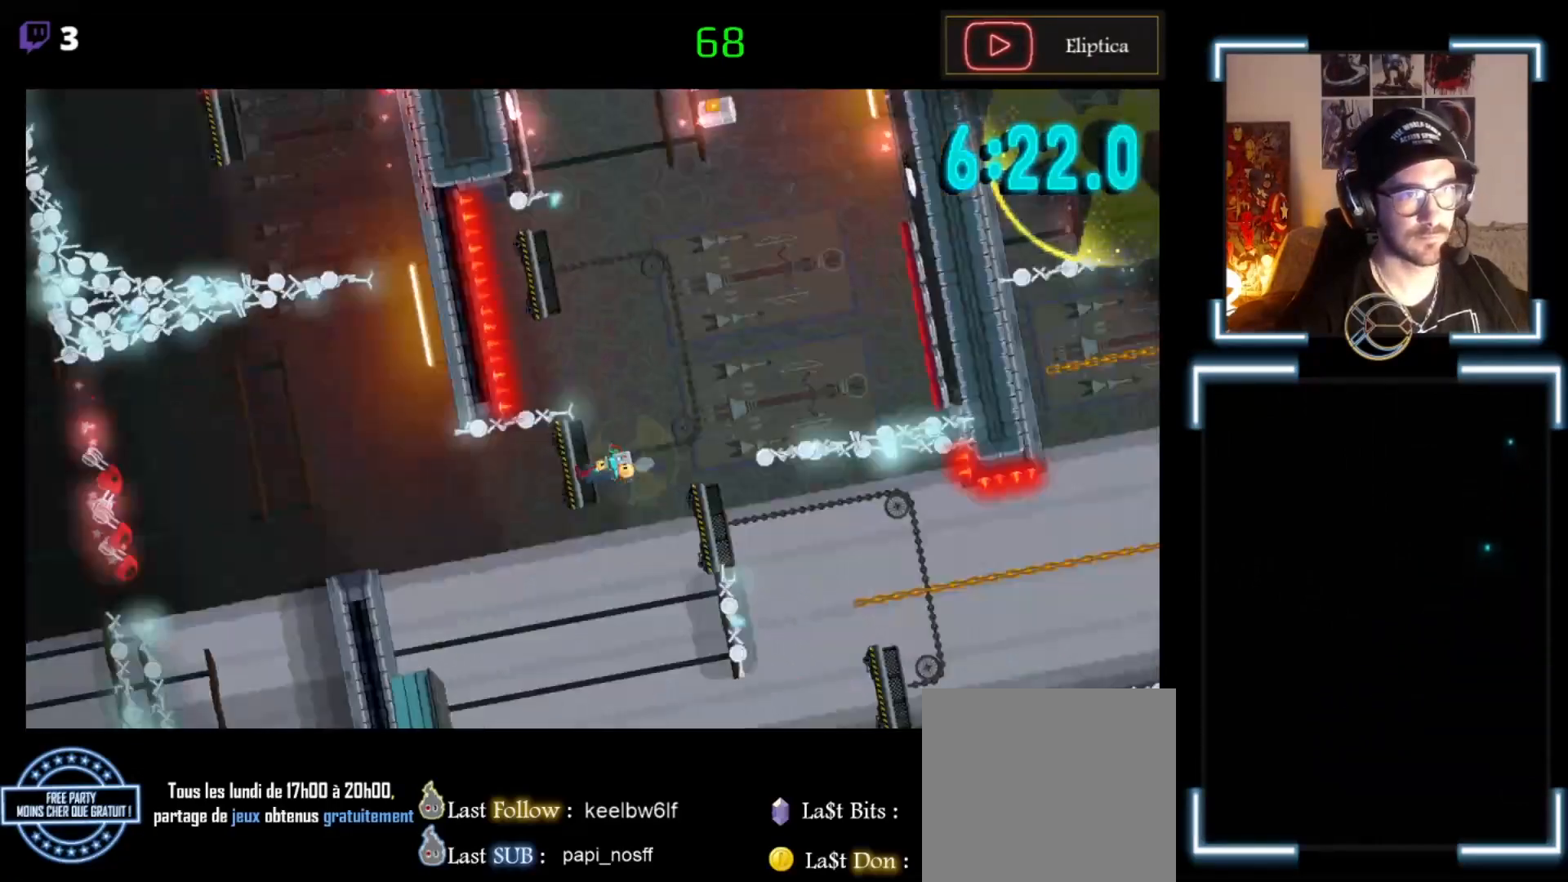
{"buttons": ["X"], "left_stick": "center", "events": []}
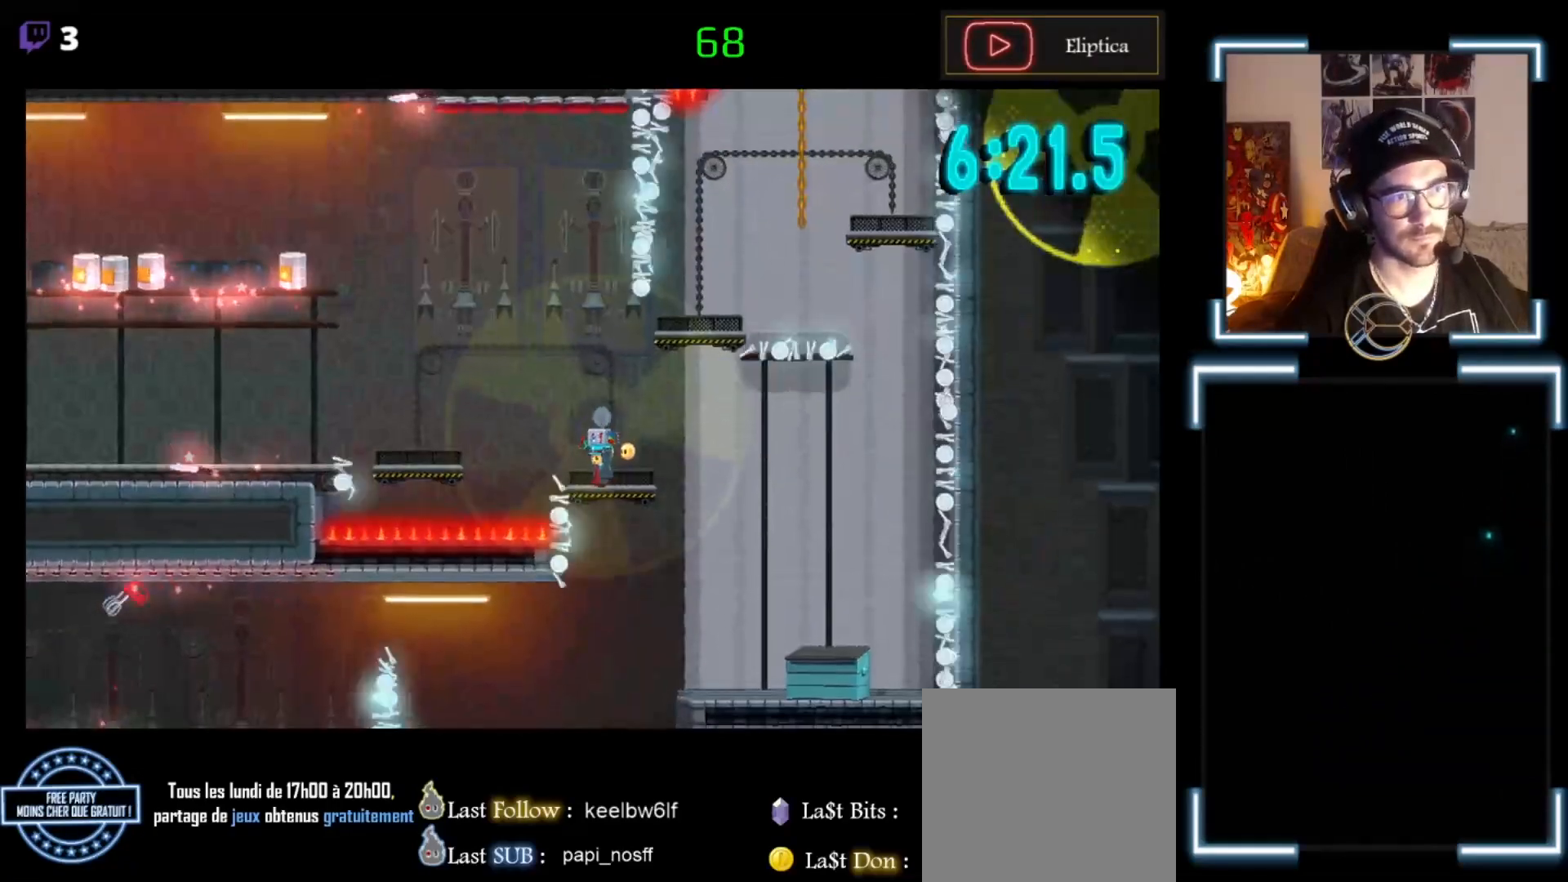
{"buttons": ["A", "X"], "left_stick": "left", "events": [[33, "left_stick", "left"], [267, "A", "down"]]}
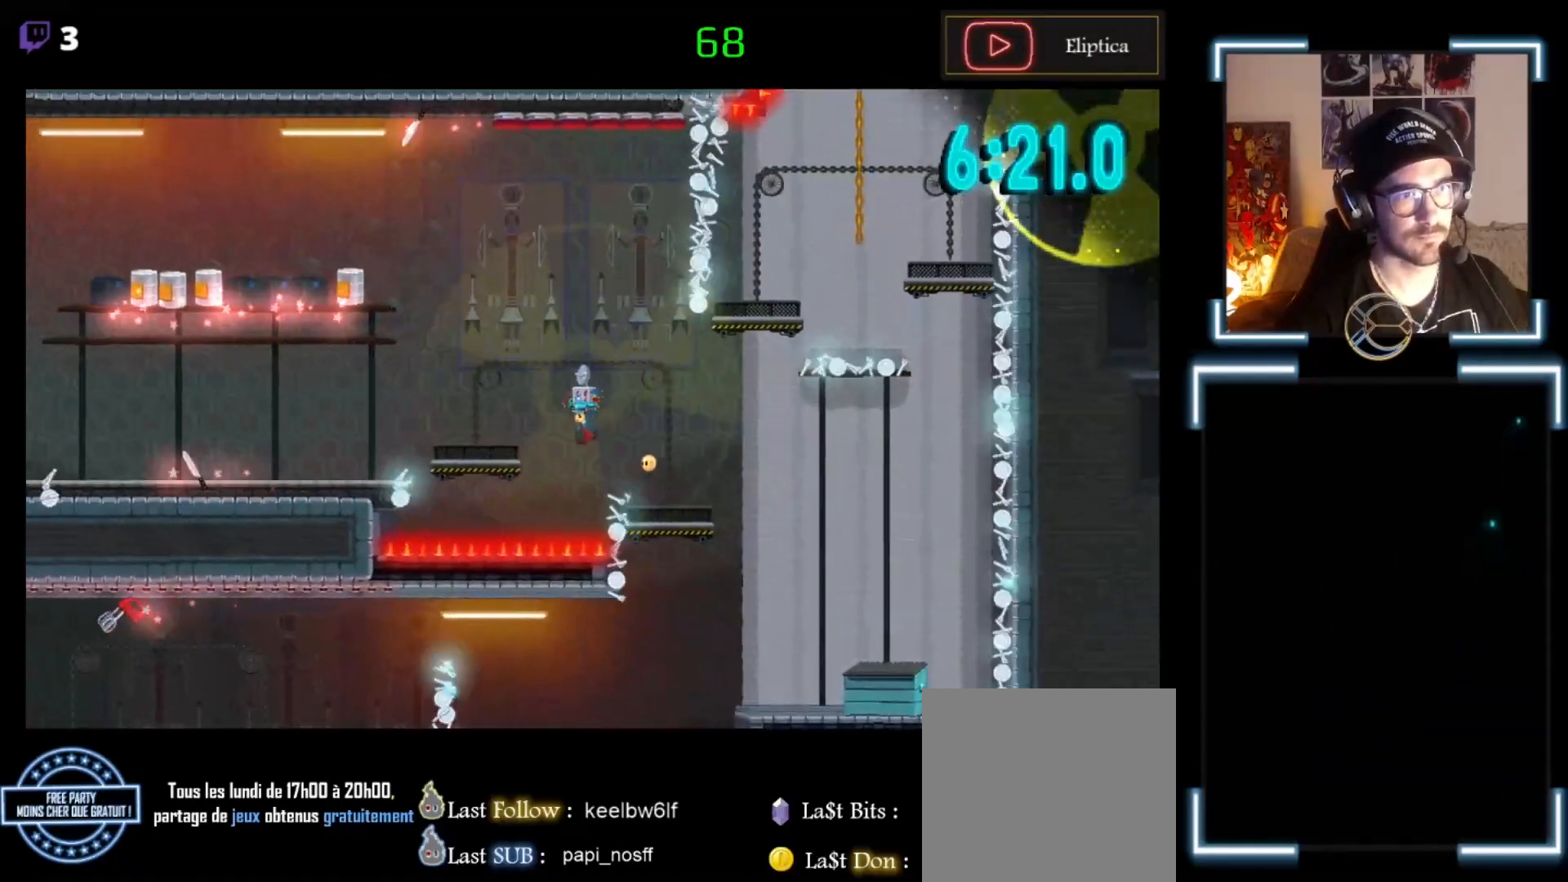
{"buttons": ["X"], "left_stick": "center", "events": [[400, "A", "up"], [433, "left_stick", "center"]]}
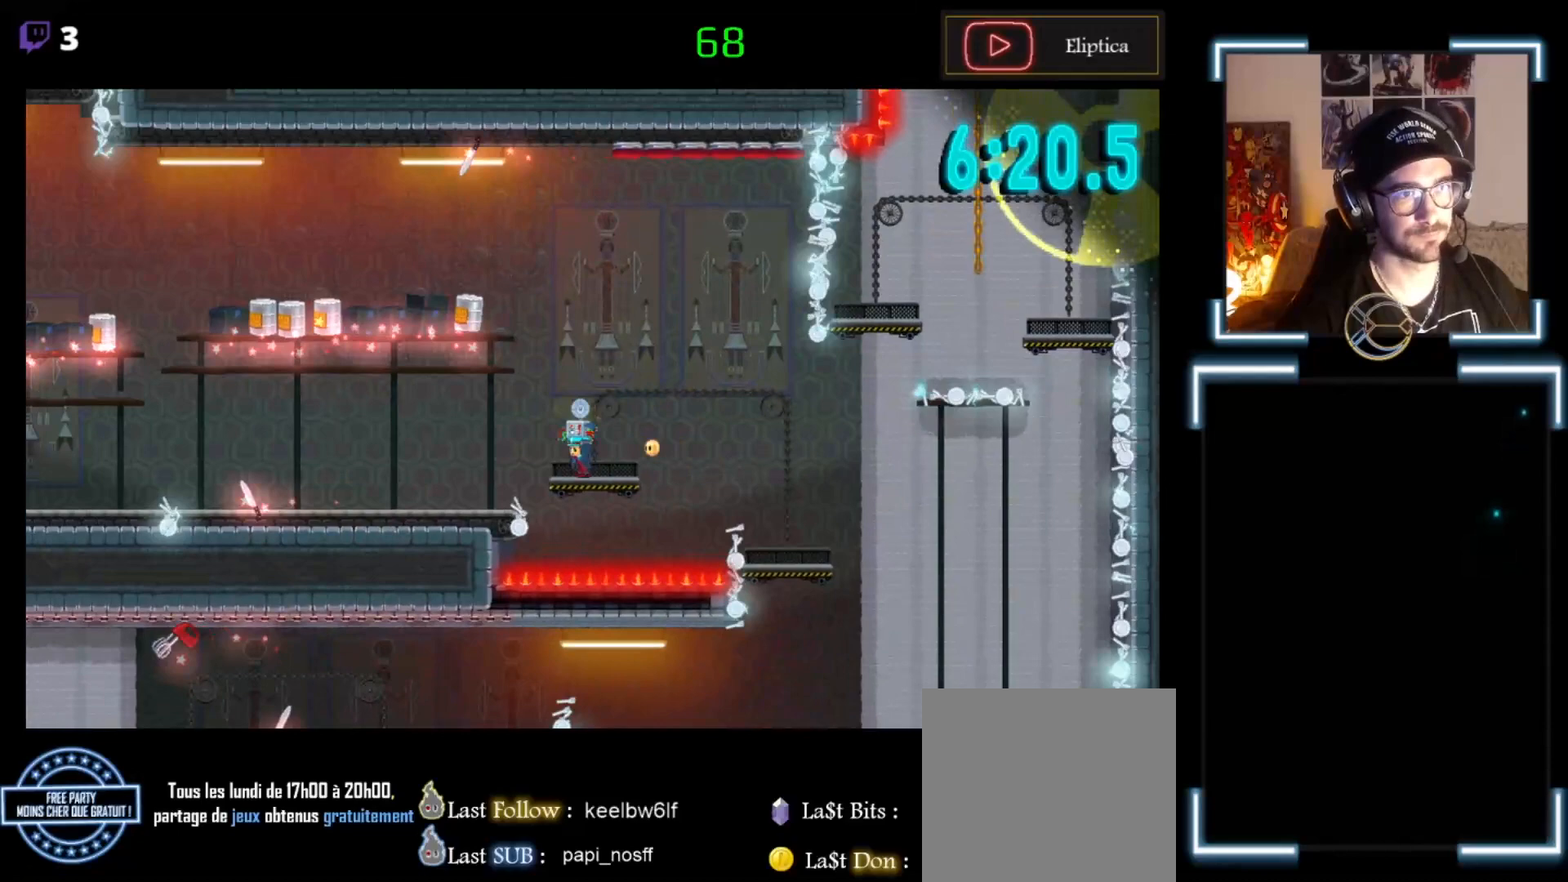
{"buttons": ["X"], "left_stick": "left", "events": [[67, "A", "down"], [67, "left_stick", "left"], [267, "left_stick", "up-left"], [500, "A", "up"], [500, "left_stick", "left"]]}
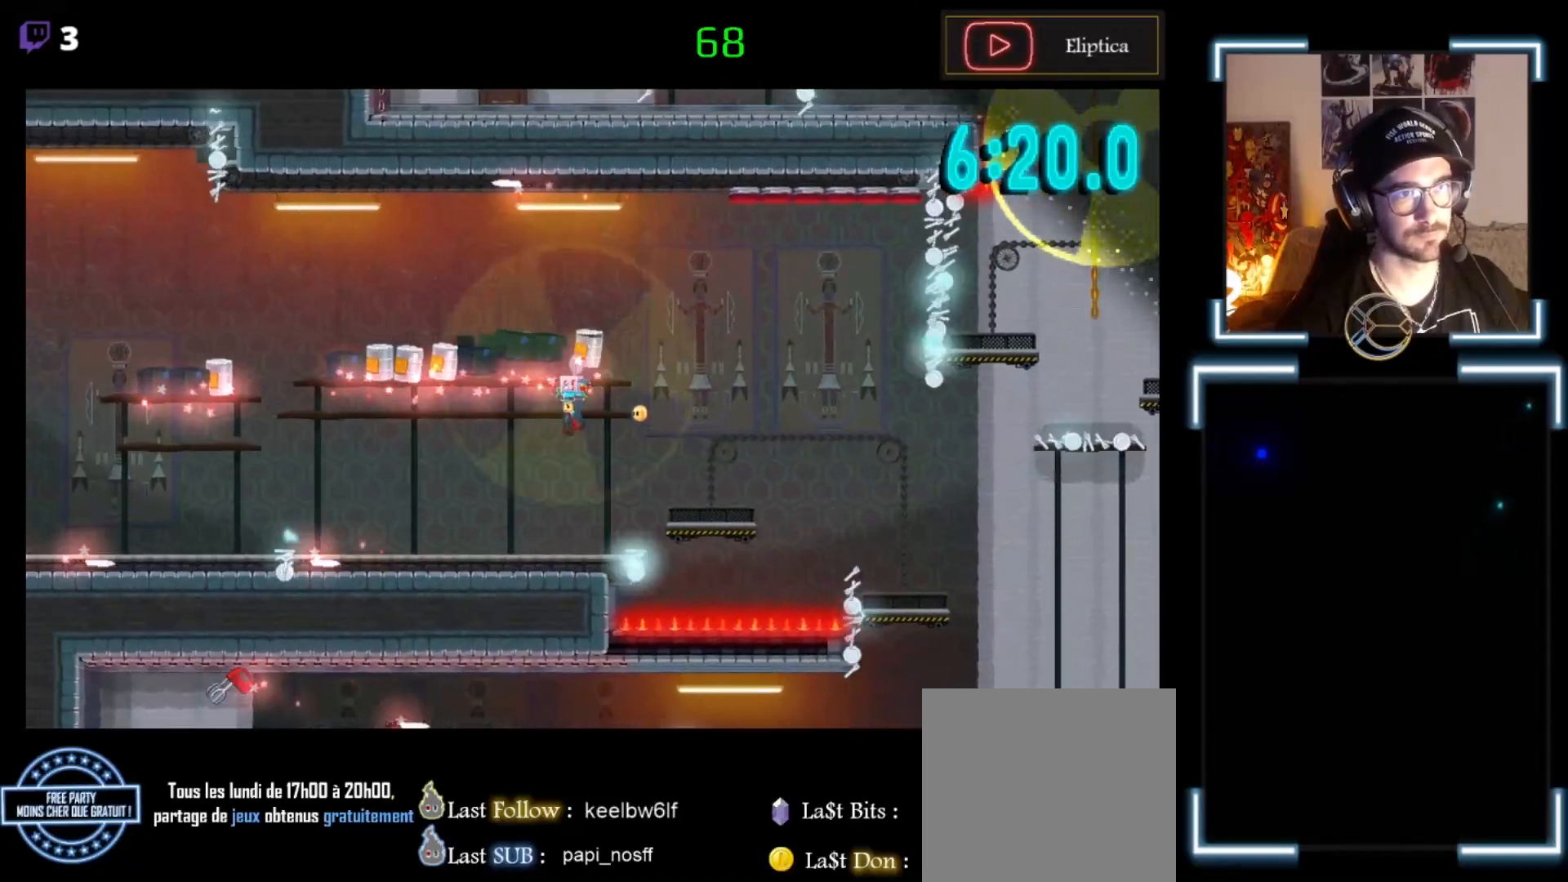
{"buttons": ["X"], "left_stick": "left", "events": []}
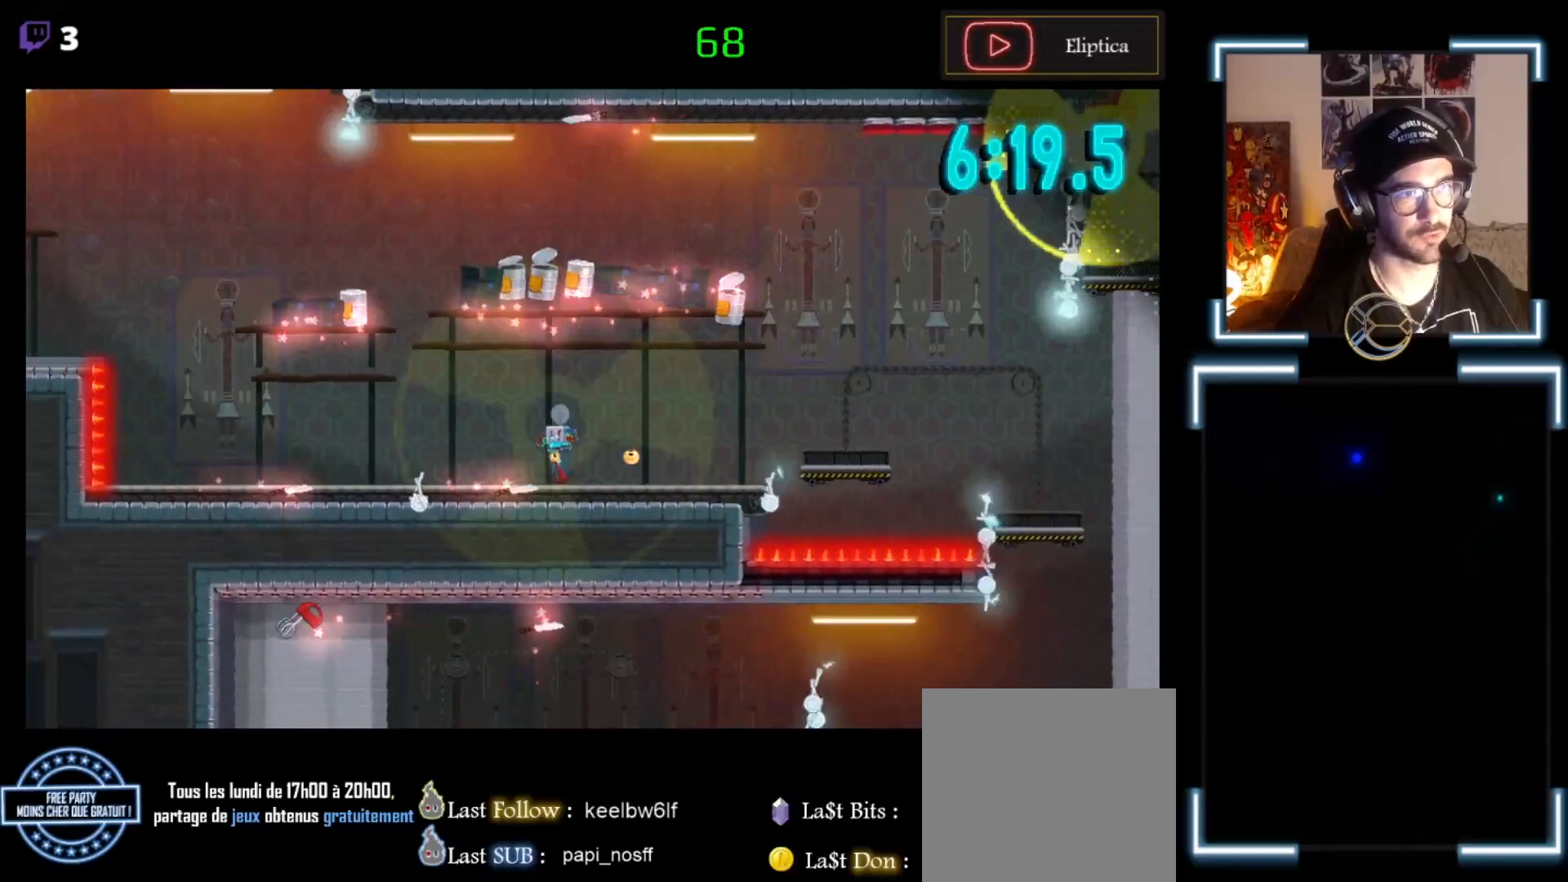
{"buttons": ["X"], "left_stick": "center", "events": [[33, "A", "down"], [67, "left_stick", "up-left"], [467, "A", "up"], [500, "left_stick", "center"]]}
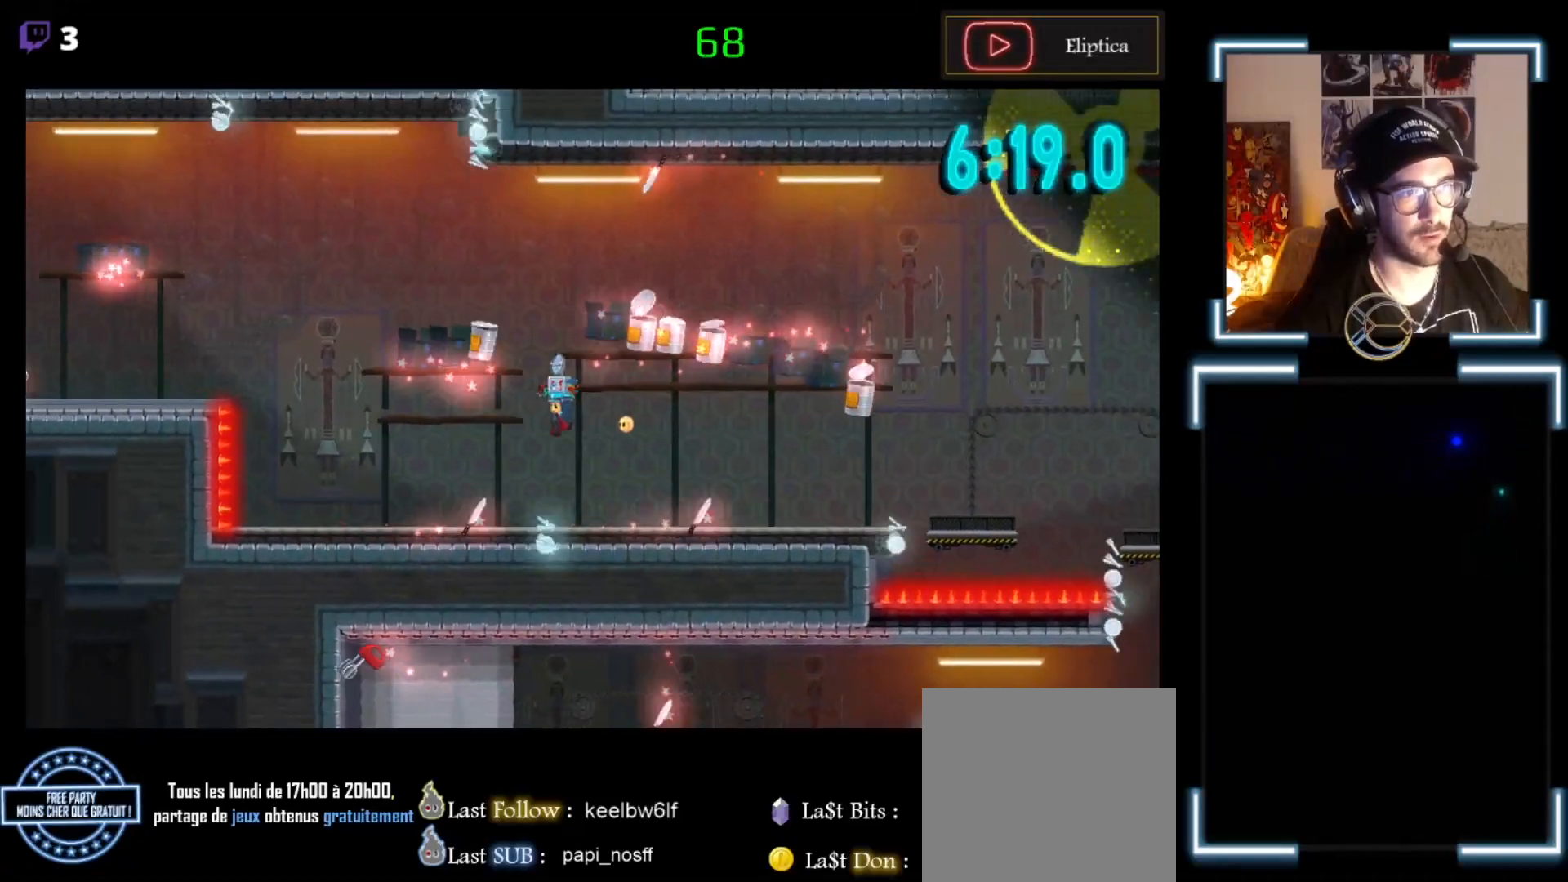
{"buttons": ["X"], "left_stick": "left", "events": [[67, "left_stick", "up-left"], [133, "left_stick", "left"]]}
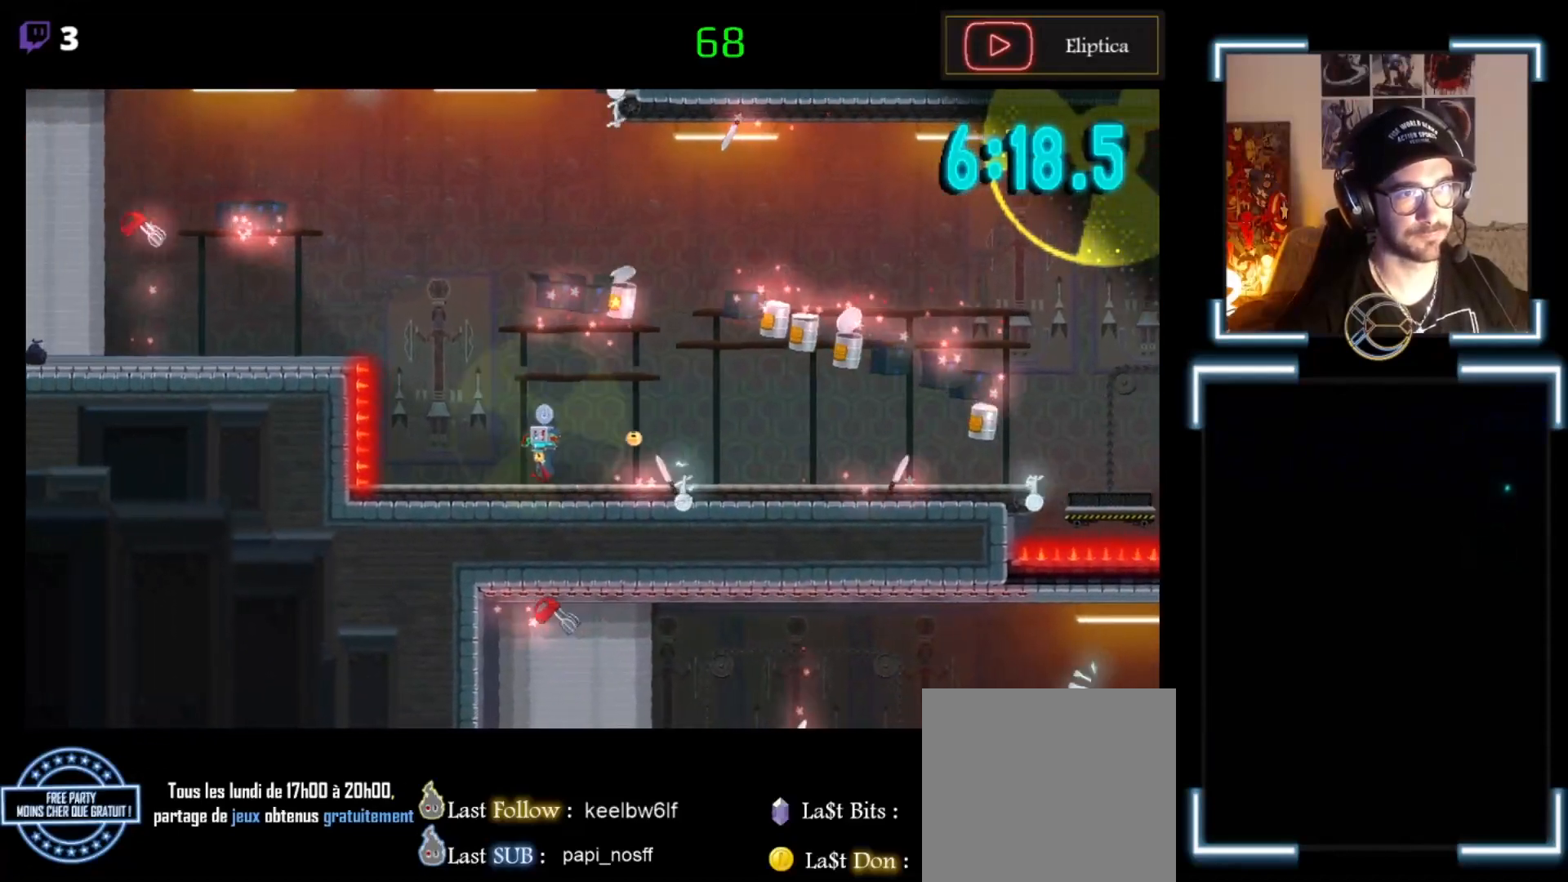
{"buttons": ["A", "X"], "left_stick": "up-left", "events": [[133, "left_stick", "center"], [233, "A", "down"], [367, "left_stick", "left"], [433, "left_stick", "up-left"]]}
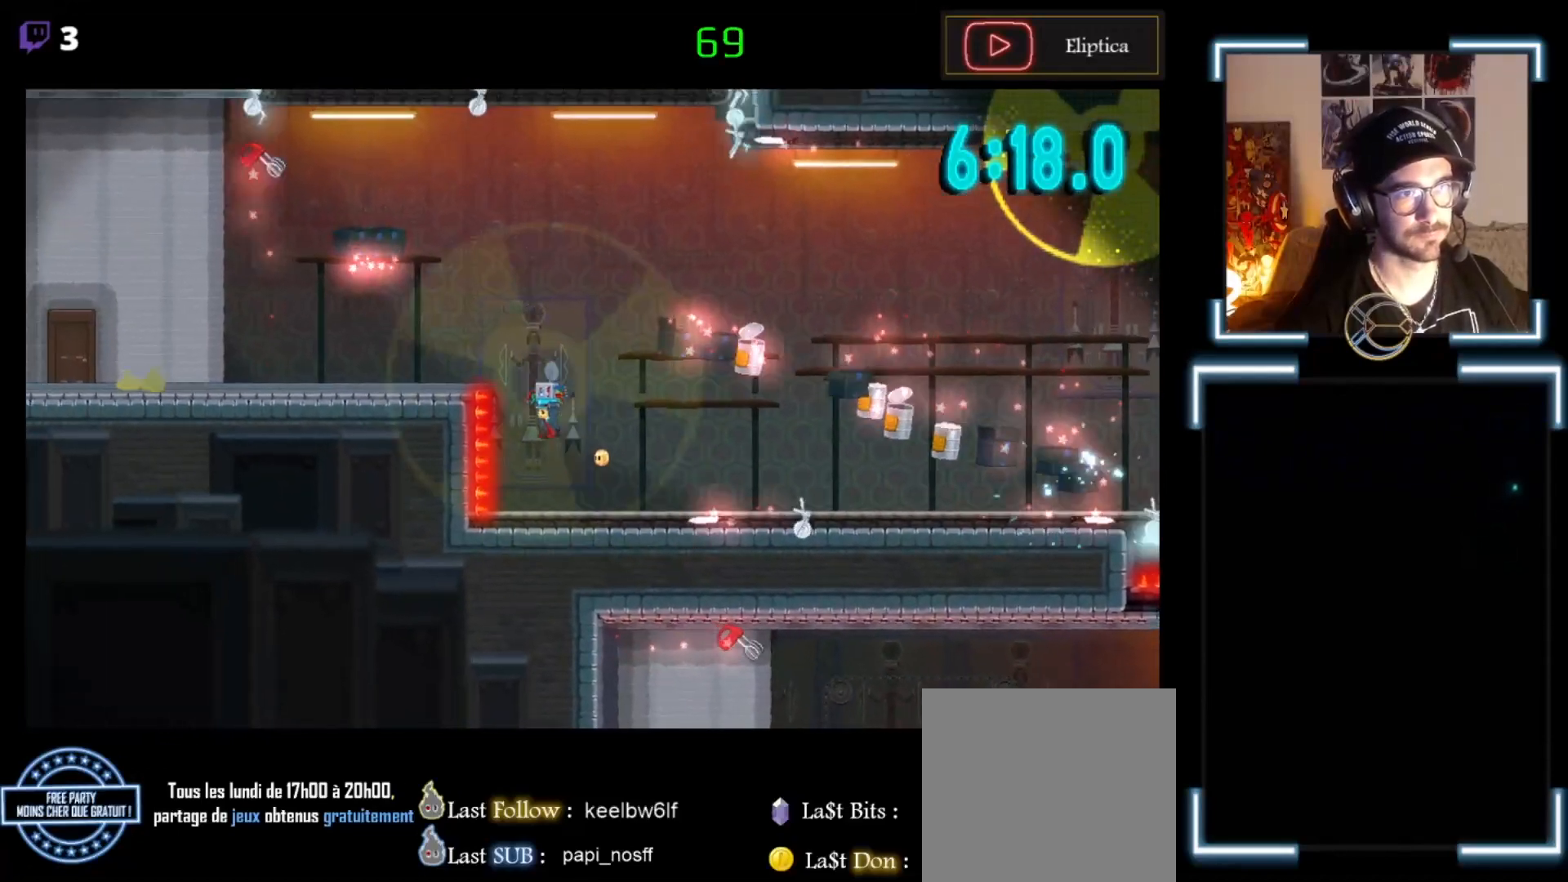
{"buttons": ["X", "L3"], "left_stick": "up-left", "events": [[200, "L3", "down"], [400, "A", "up"]]}
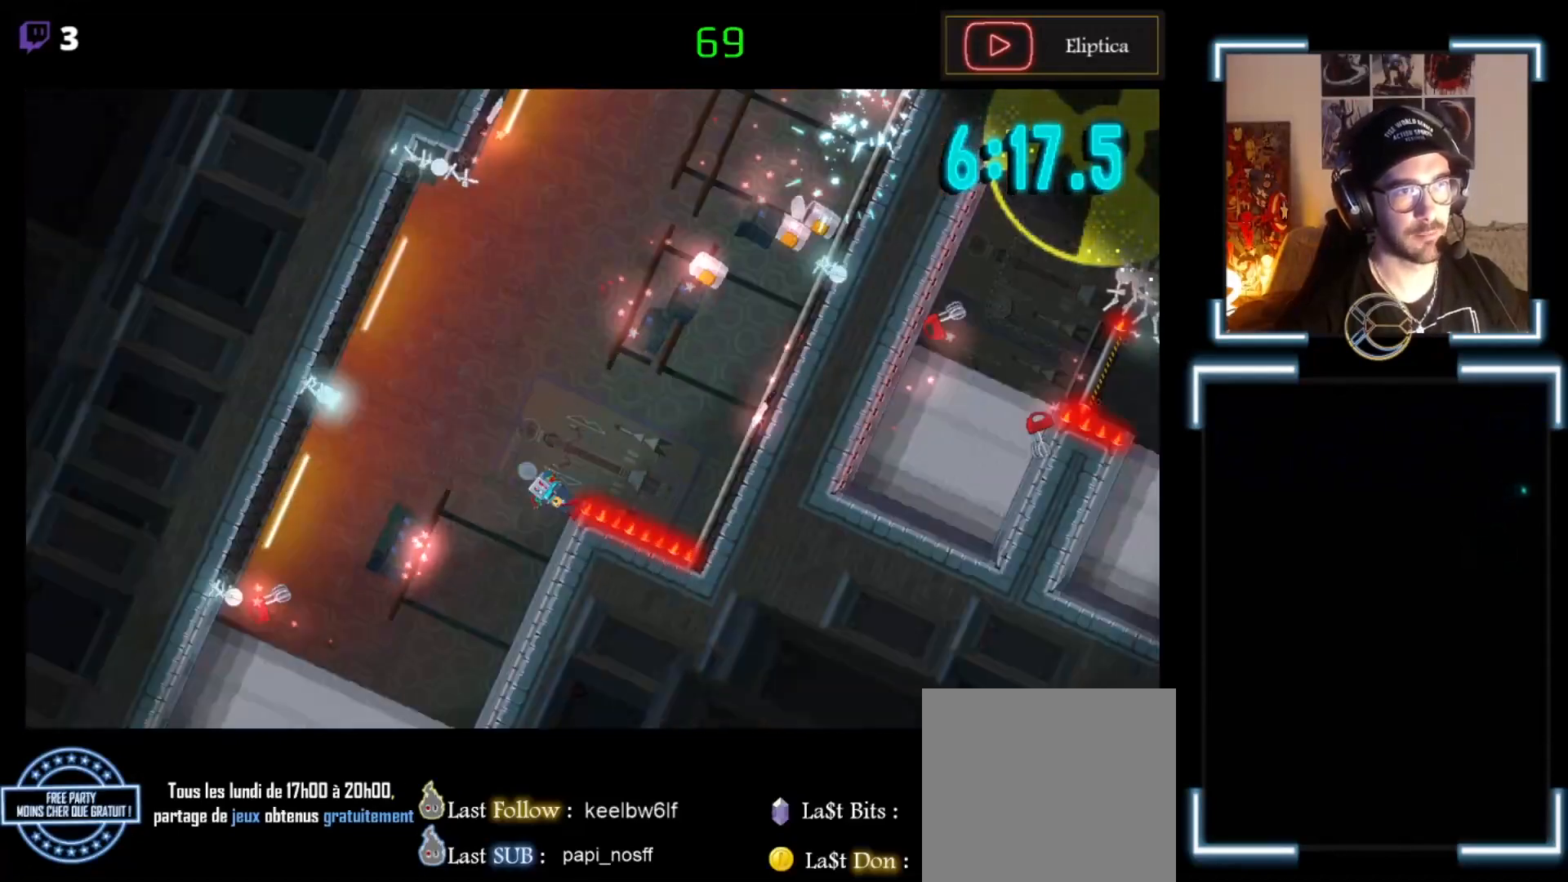
{"buttons": ["X"], "left_stick": "left", "events": [[33, "L3", "up"], [100, "A", "down"], [100, "L3", "down"], [167, "L3", "up"], [167, "left_stick", "left"], [200, "A", "up"]]}
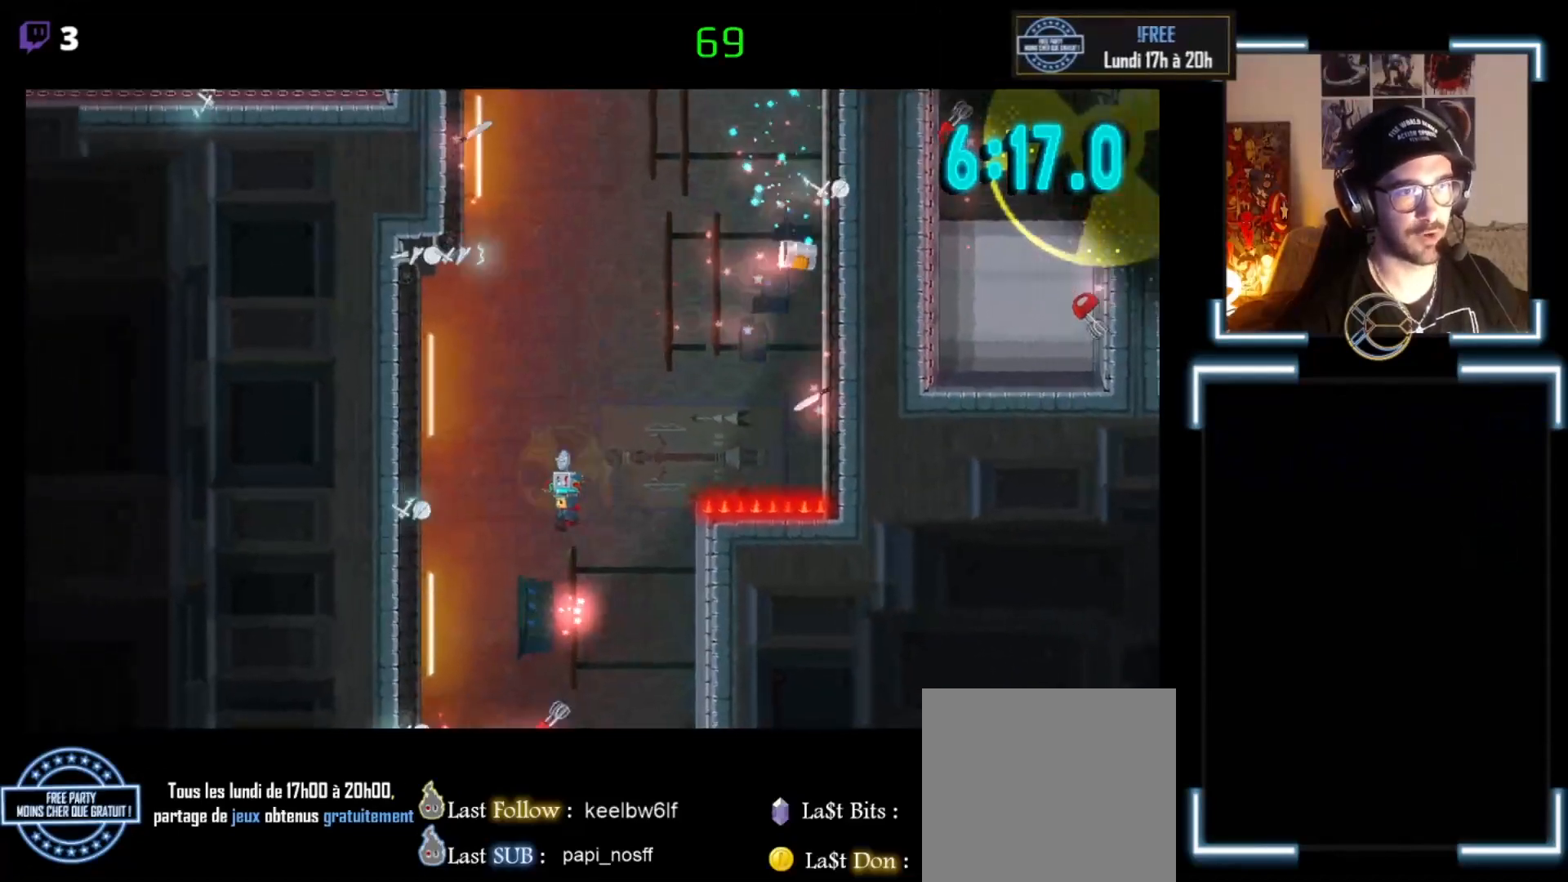
{"buttons": ["X"], "left_stick": "left", "events": [[133, "left_stick", "center"], [233, "left_stick", "left"]]}
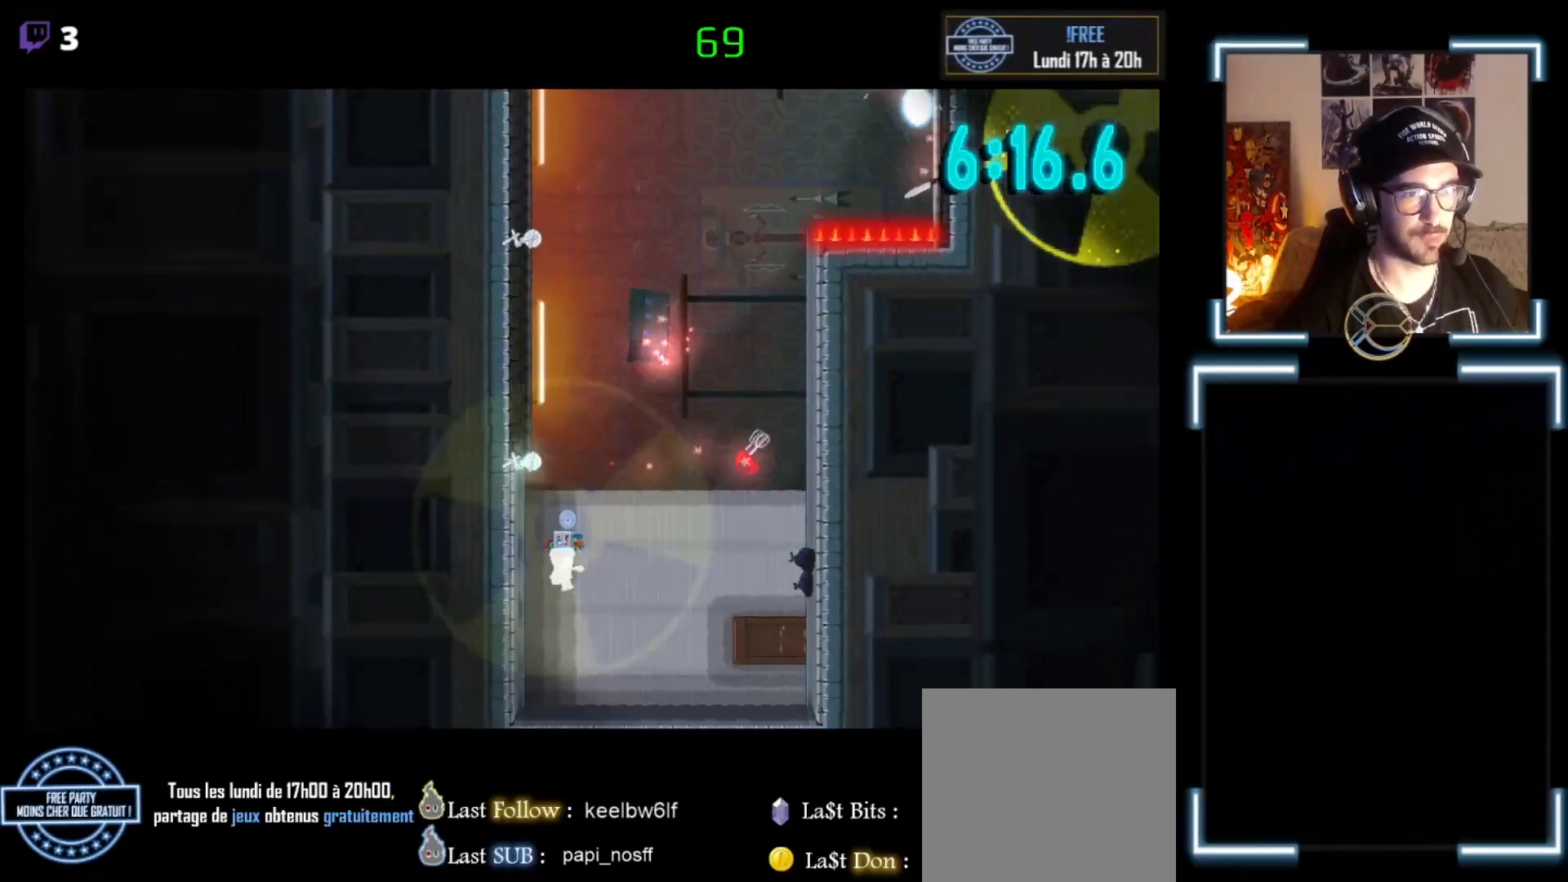
{"buttons": ["X"], "left_stick": "right", "events": [[100, "left_stick", "right"]]}
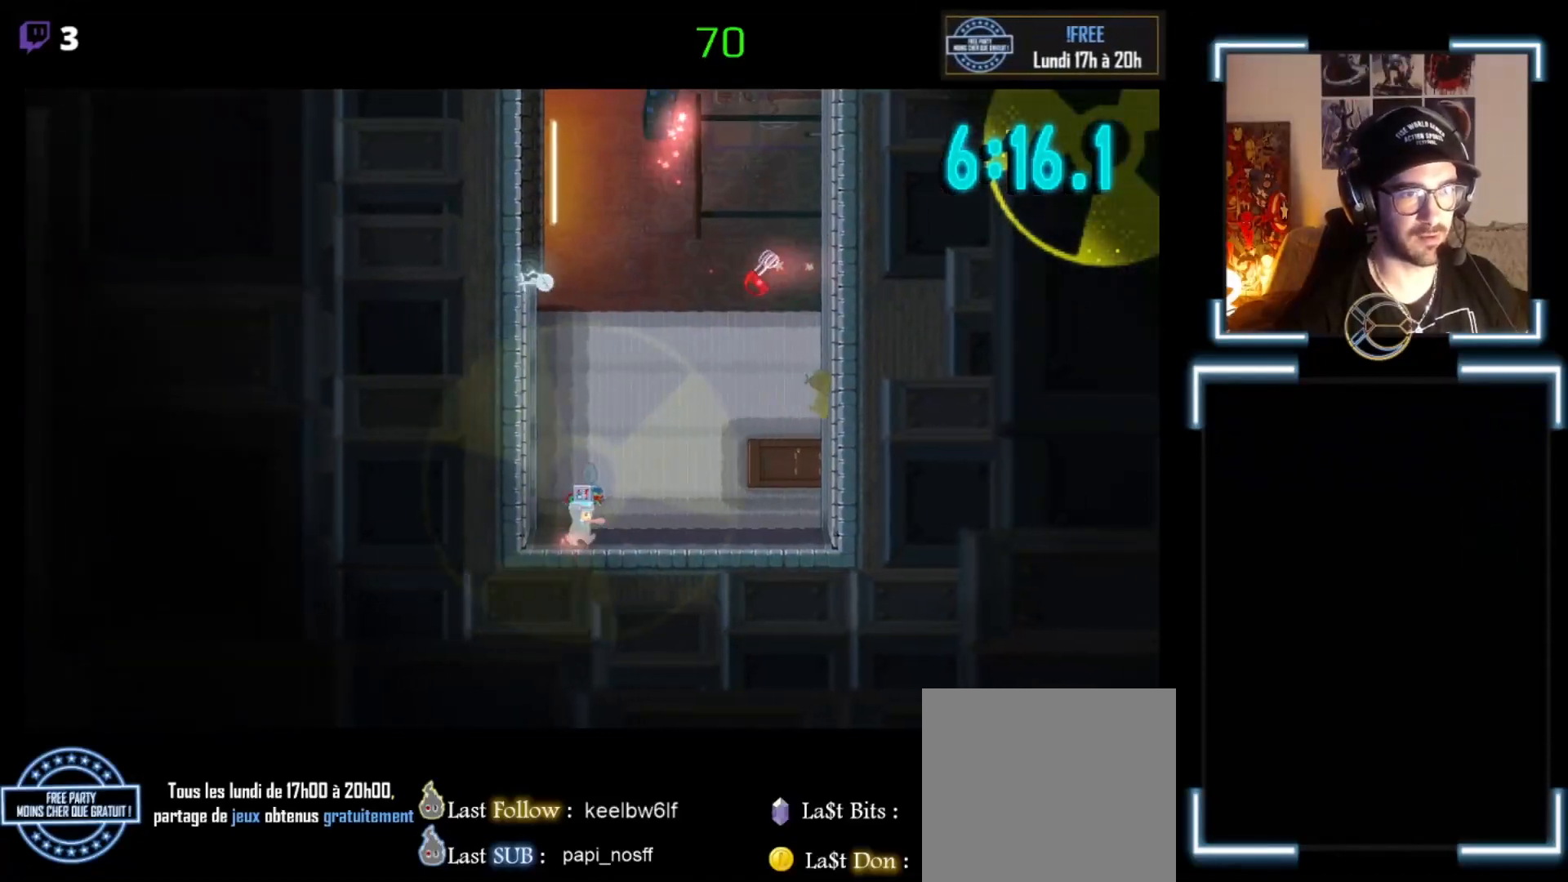
{"buttons": ["X"], "left_stick": "right", "events": []}
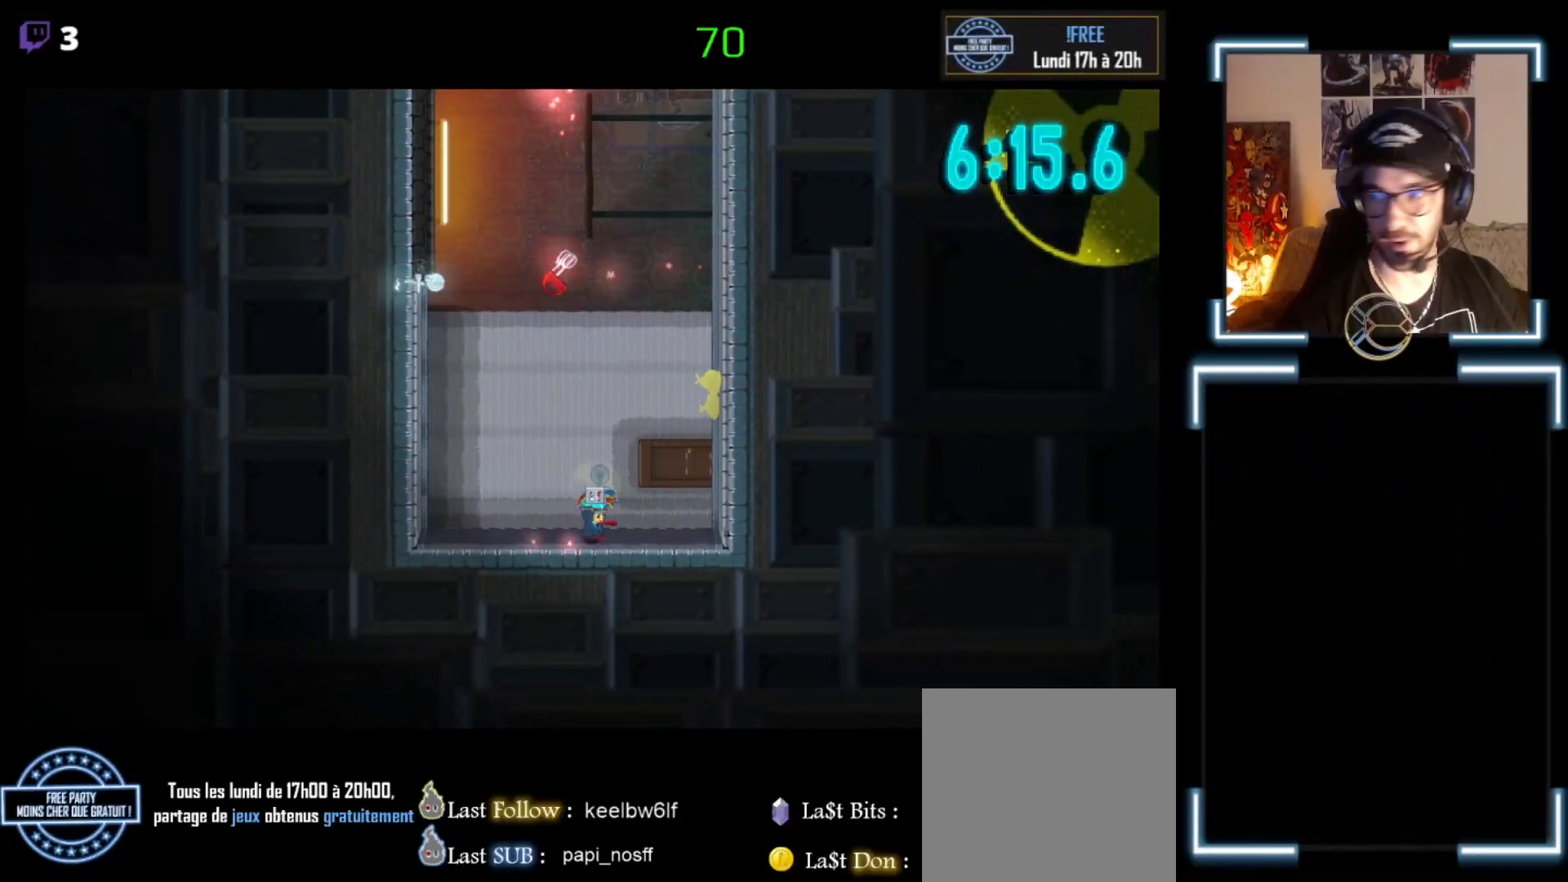
{"buttons": ["X"], "left_stick": "center", "events": [[333, "left_stick", "center"]]}
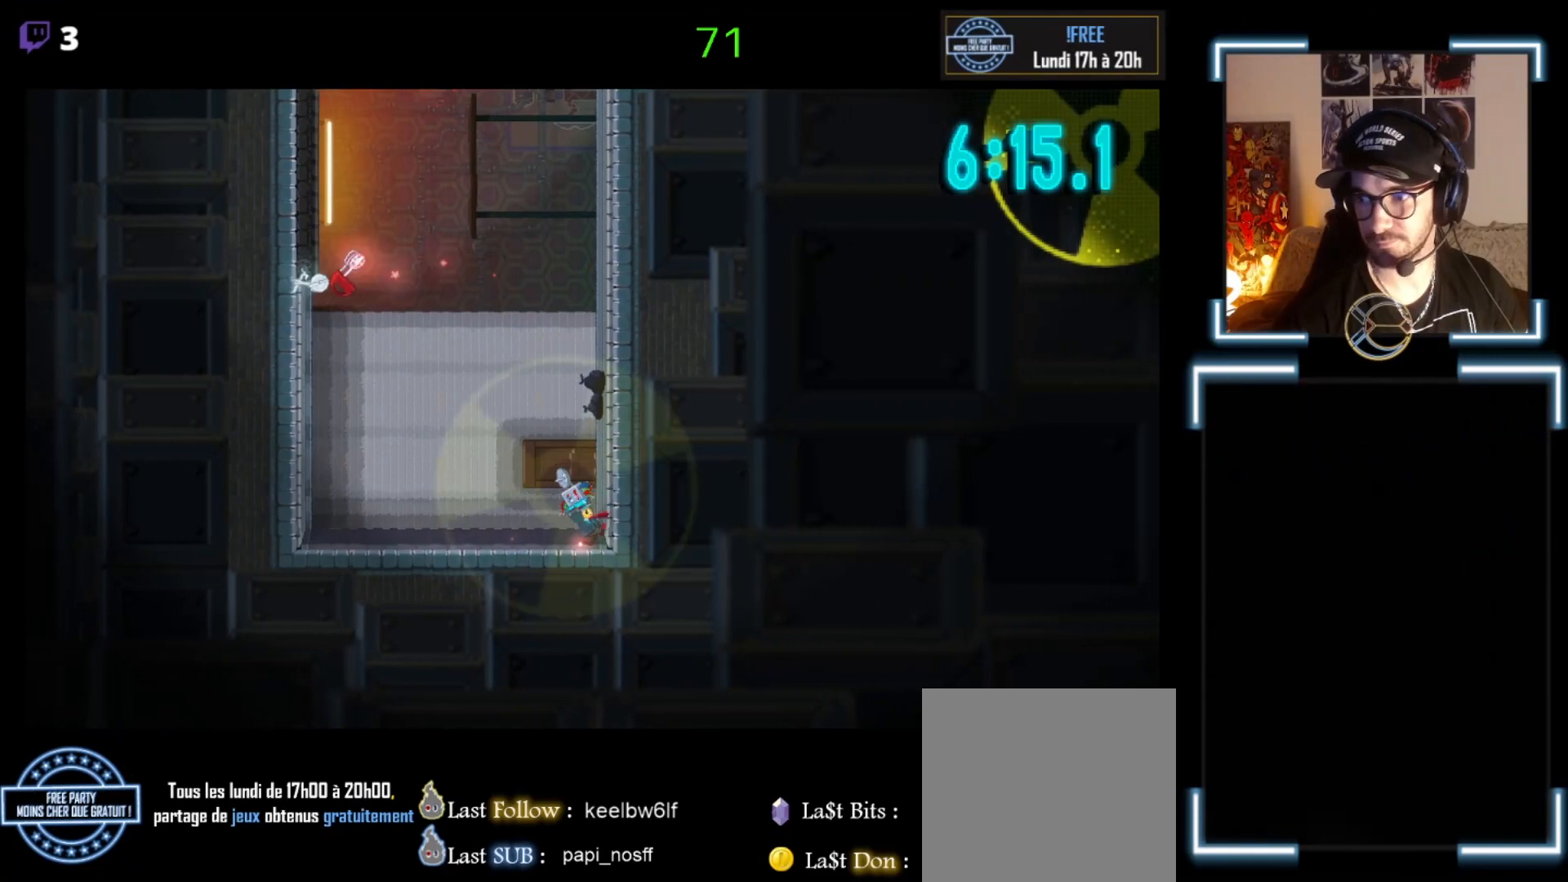
{"buttons": [], "left_stick": "center", "events": [[33, "X", "up"], [333, "left_stick", "right"], [500, "left_stick", "center"]]}
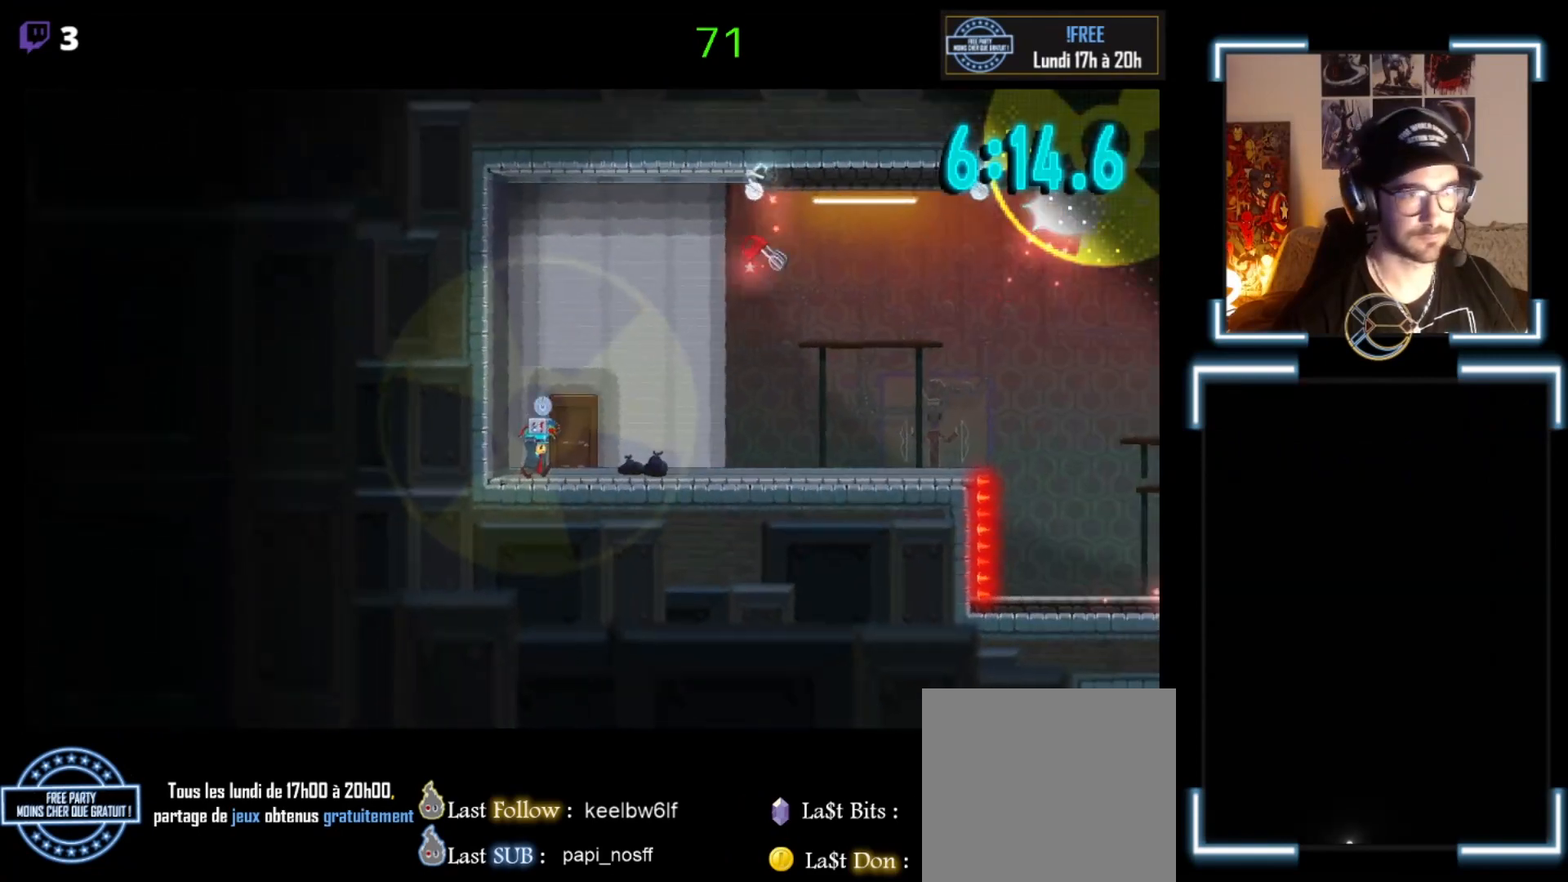
{"buttons": [], "left_stick": "center", "events": [[100, "left_stick", "right"], [433, "left_stick", "center"]]}
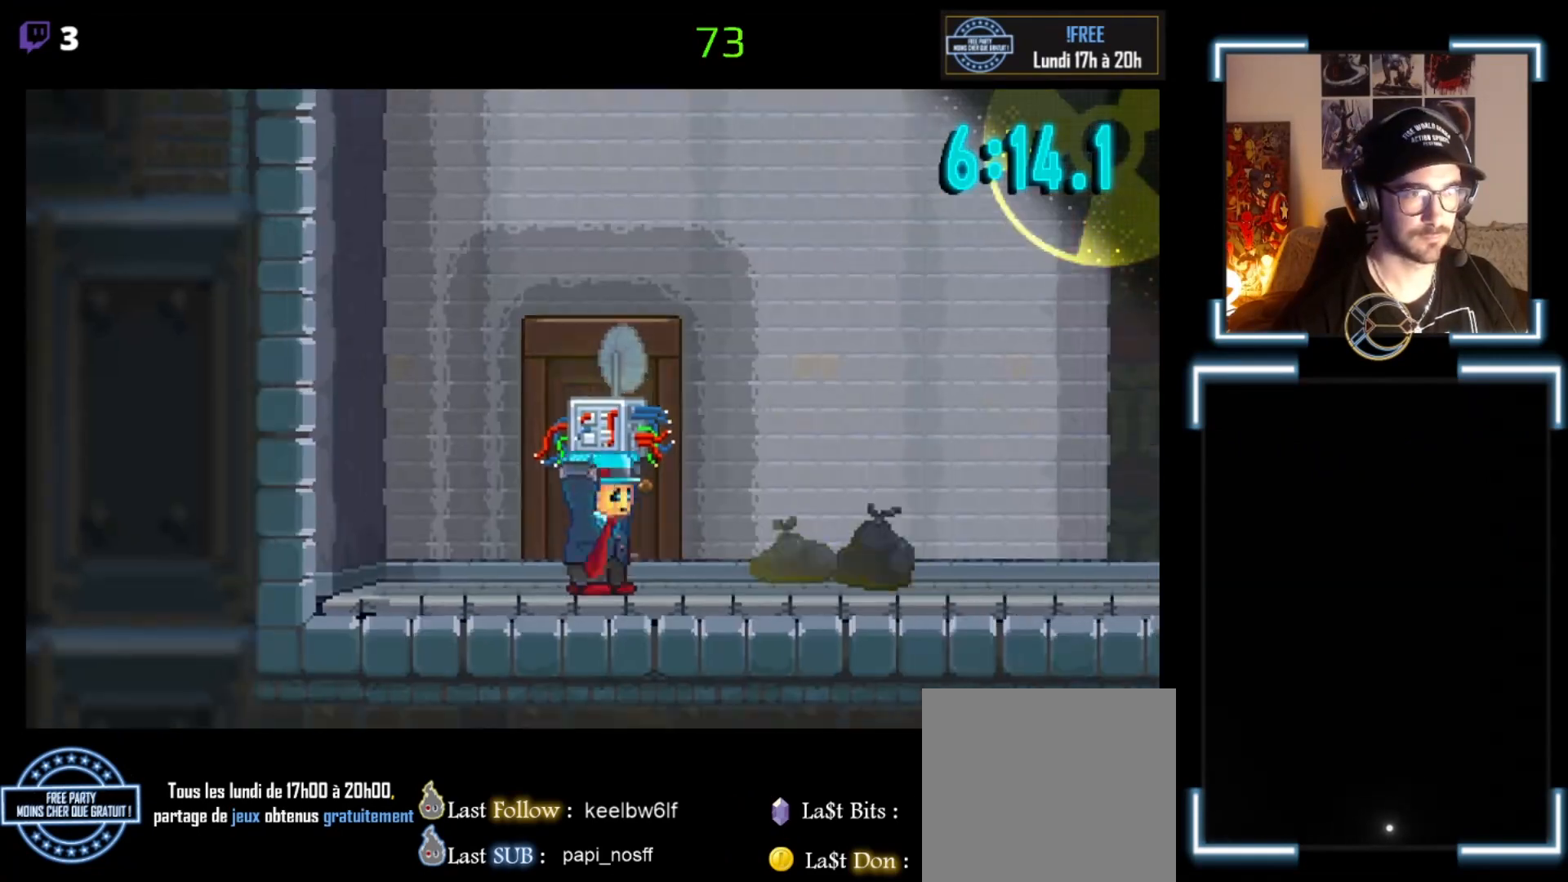
{"buttons": [], "left_stick": "center", "events": [[33, "left_stick", "up"], [200, "left_stick", "center"]]}
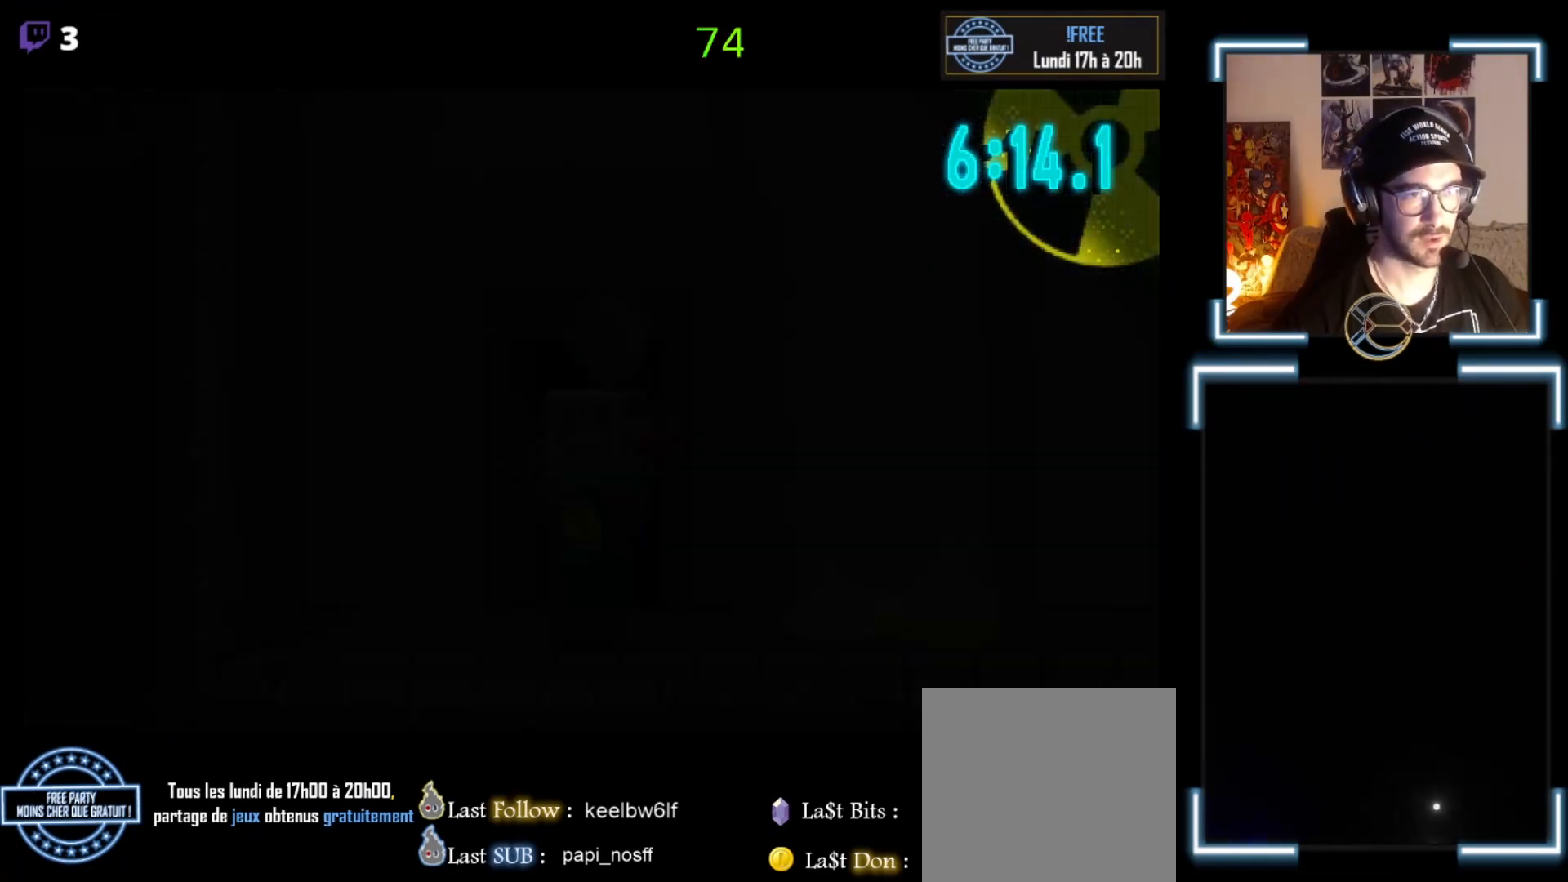
{"buttons": [], "left_stick": "center", "events": []}
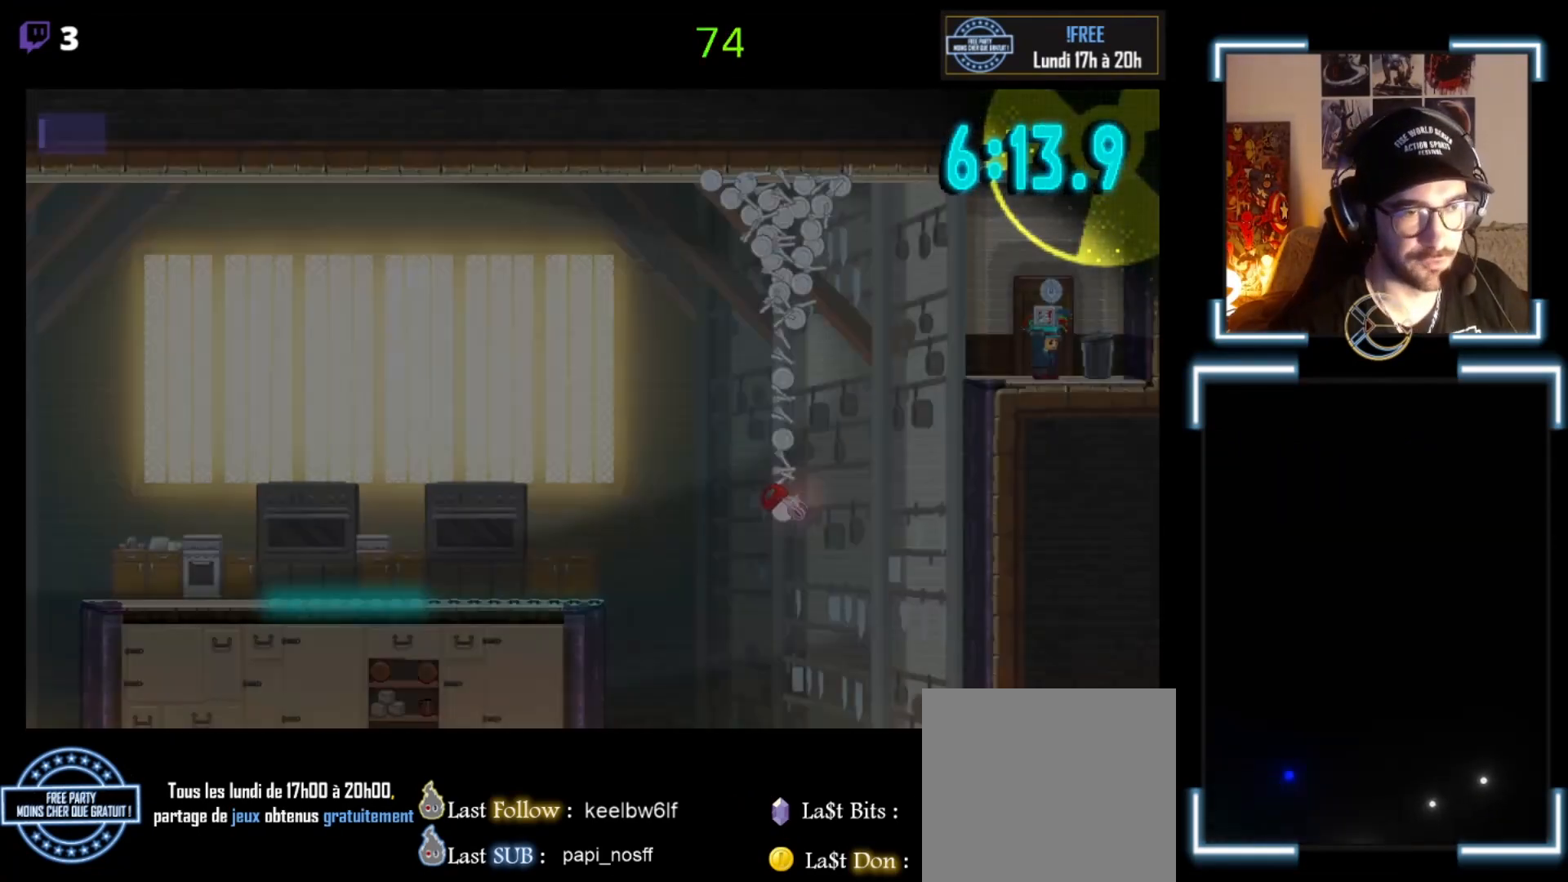
{"buttons": [], "left_stick": "center", "events": []}
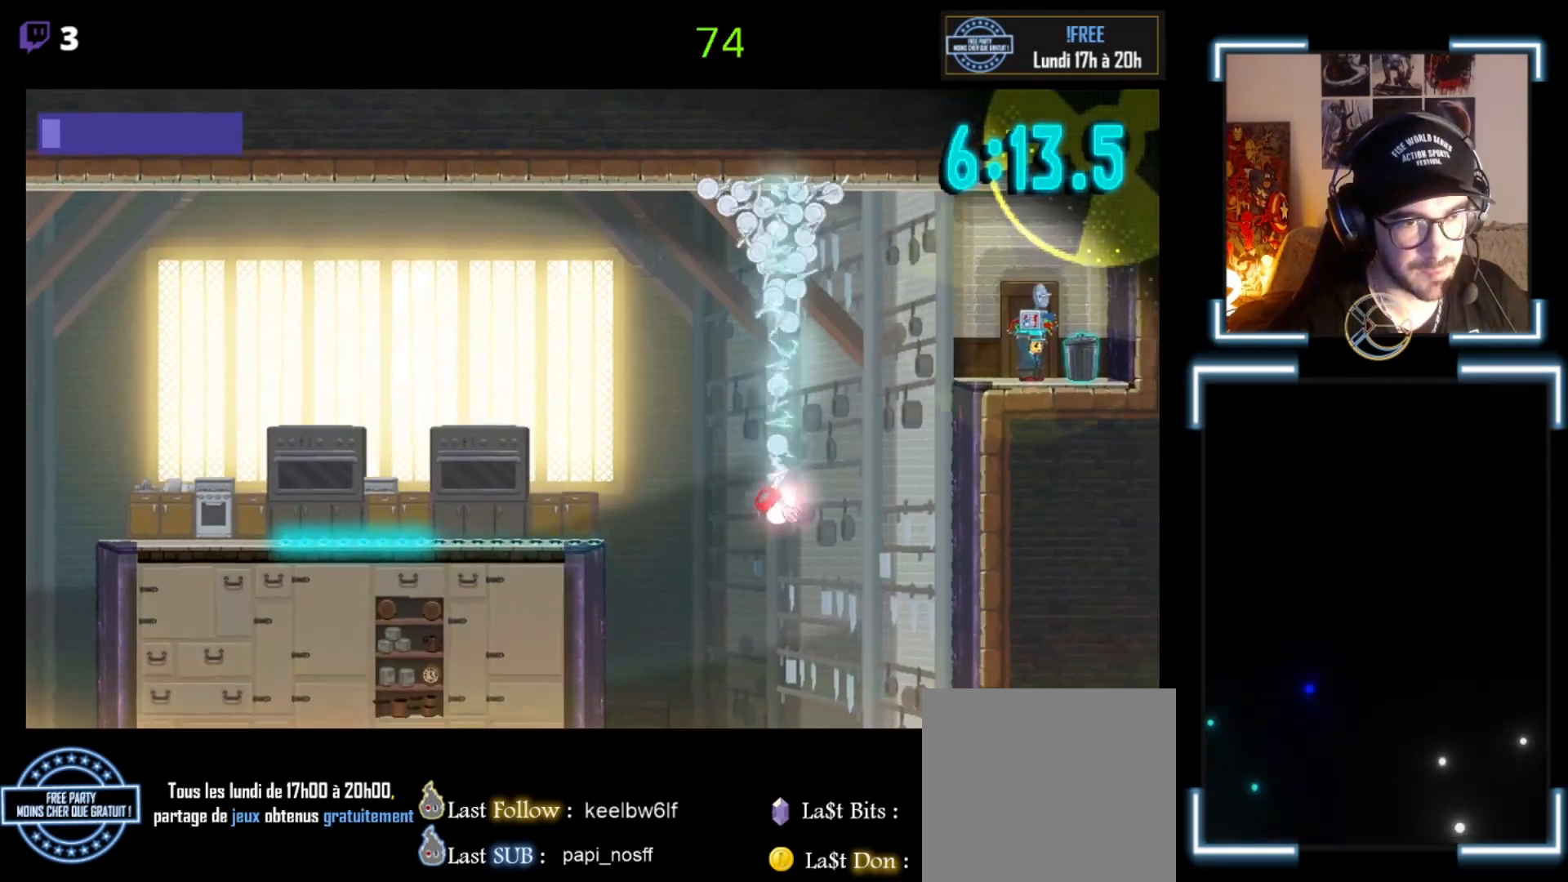
{"buttons": ["X"], "left_stick": "center", "events": [[67, "left_stick", "left"], [167, "X", "down"], [367, "left_stick", "center"]]}
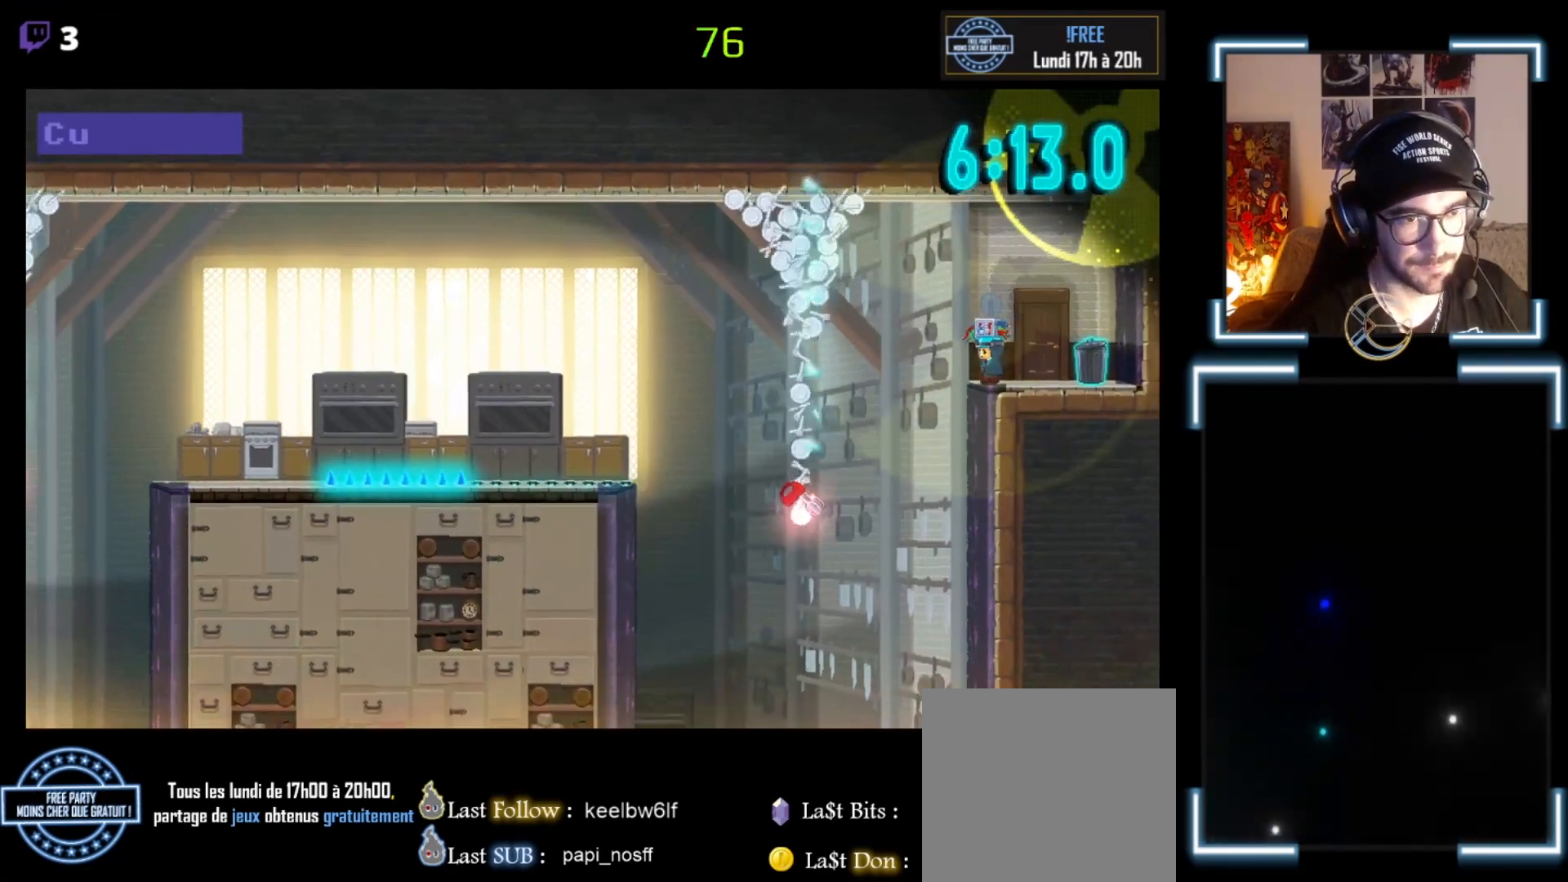
{"buttons": ["A", "X"], "left_stick": "center", "events": [[300, "left_stick", "left"], [333, "A", "down"], [433, "left_stick", "center"]]}
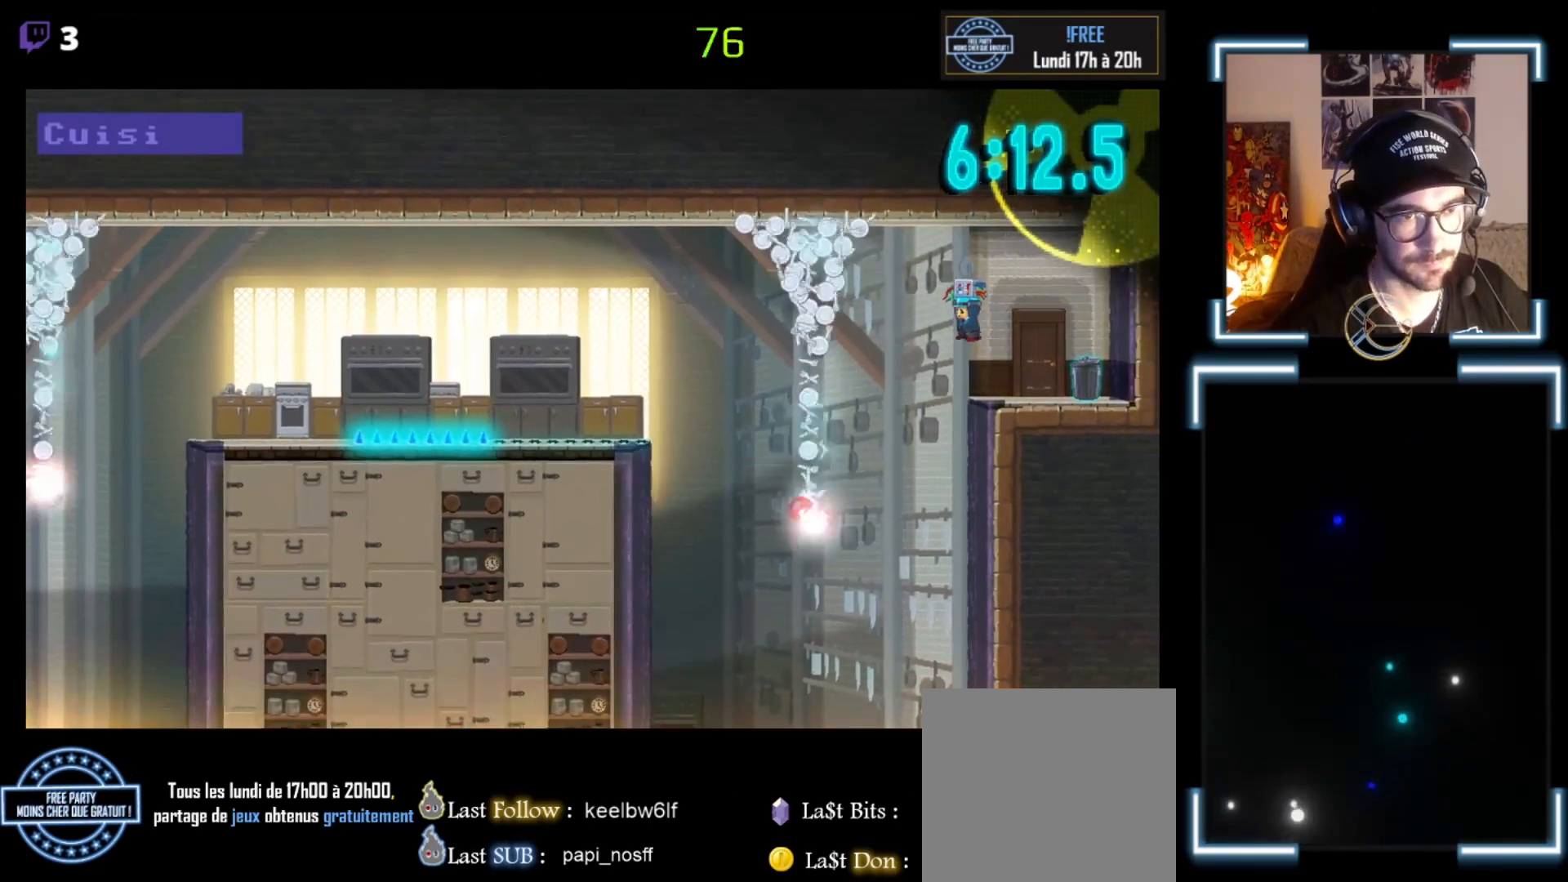
{"buttons": ["X"], "left_stick": "right", "events": [[33, "A", "up"], [67, "left_stick", "left"], [333, "left_stick", "right"]]}
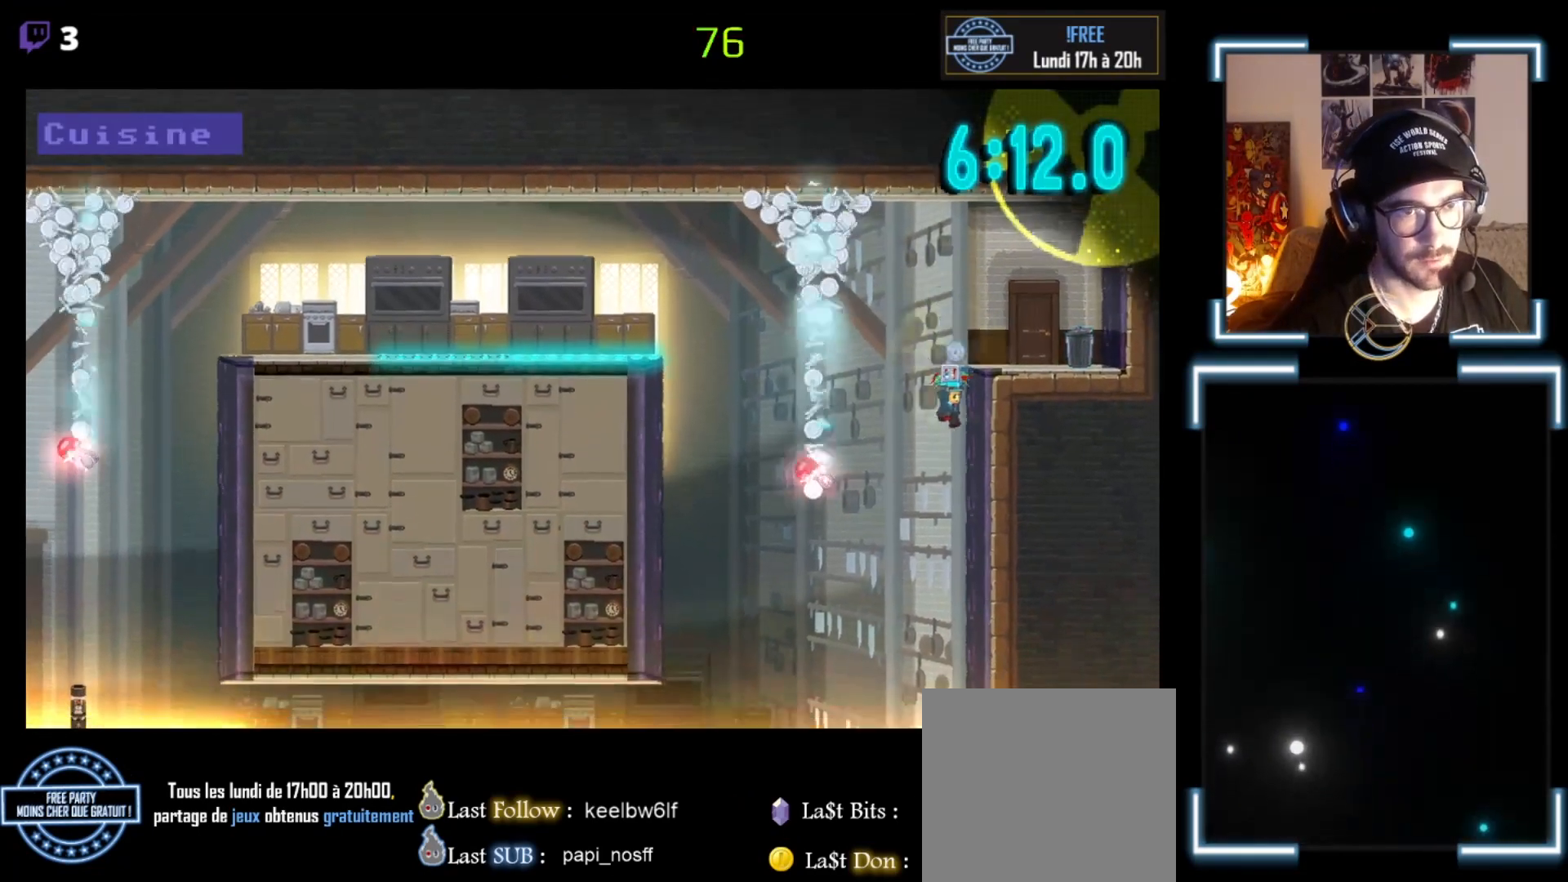
{"buttons": ["X"], "left_stick": "right", "events": []}
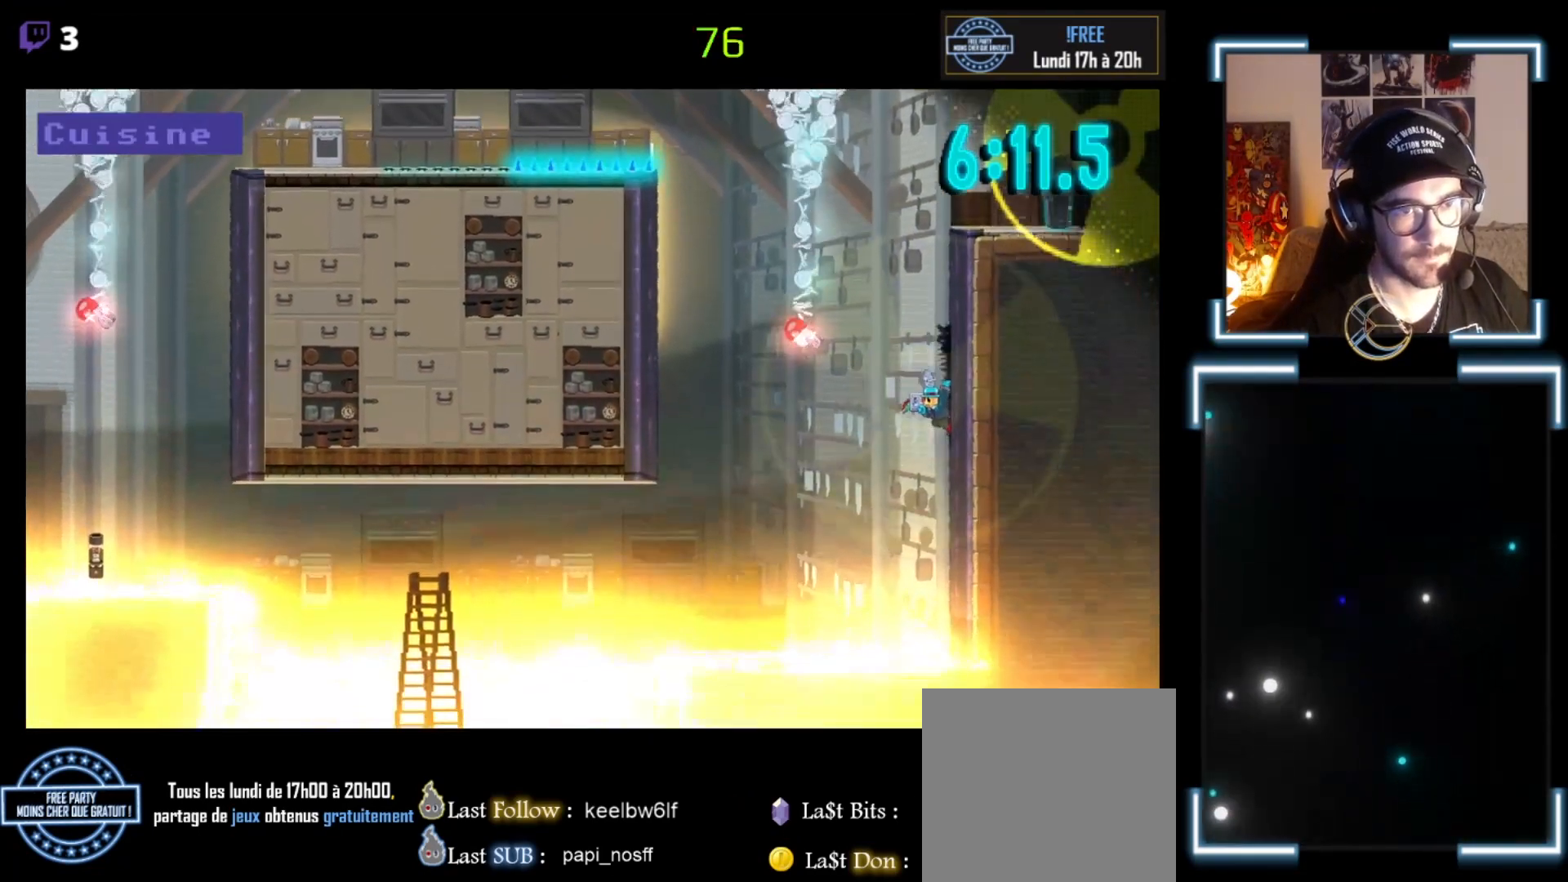
{"buttons": ["A", "X"], "left_stick": "right", "events": [[100, "A", "down"]]}
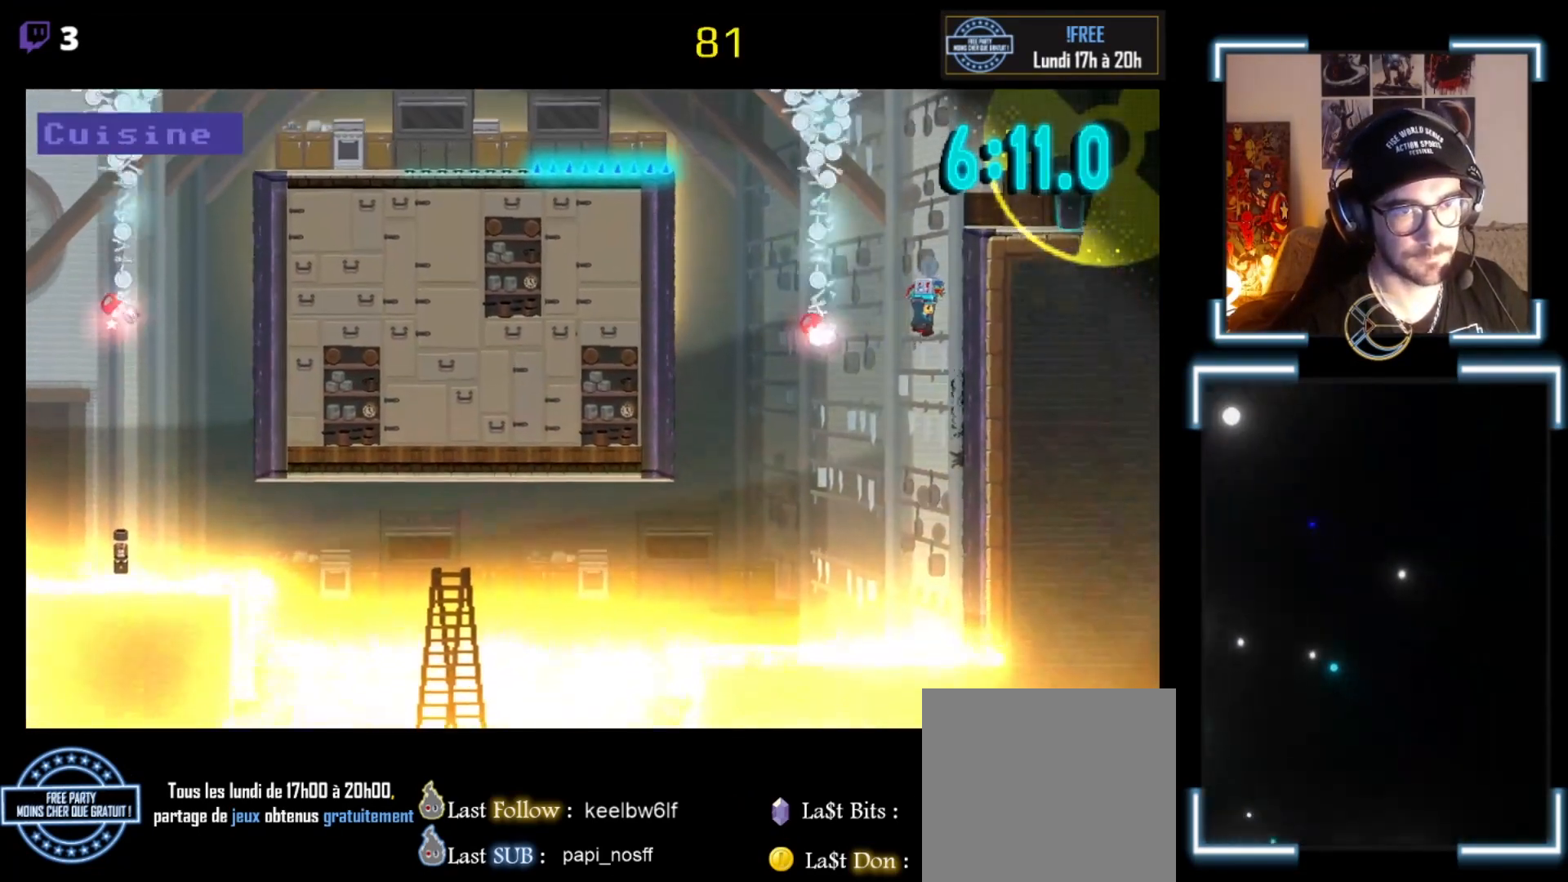
{"buttons": ["X"], "left_stick": "right", "events": [[33, "A", "up"]]}
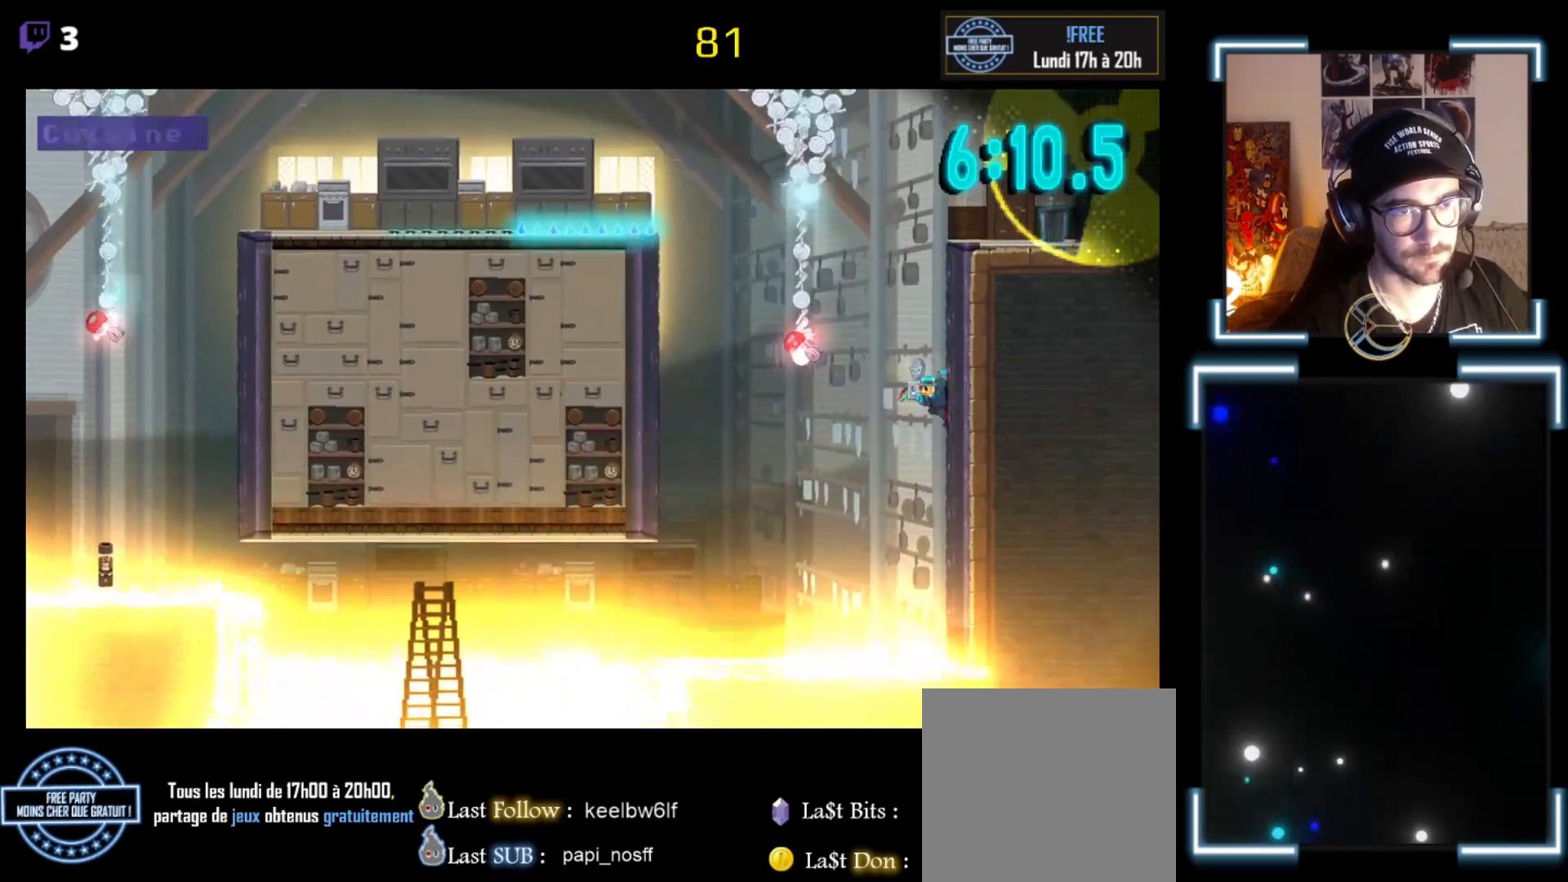
{"buttons": ["A", "X"], "left_stick": "left", "events": [[167, "left_stick", "center"], [267, "left_stick", "left"], [433, "A", "down"]]}
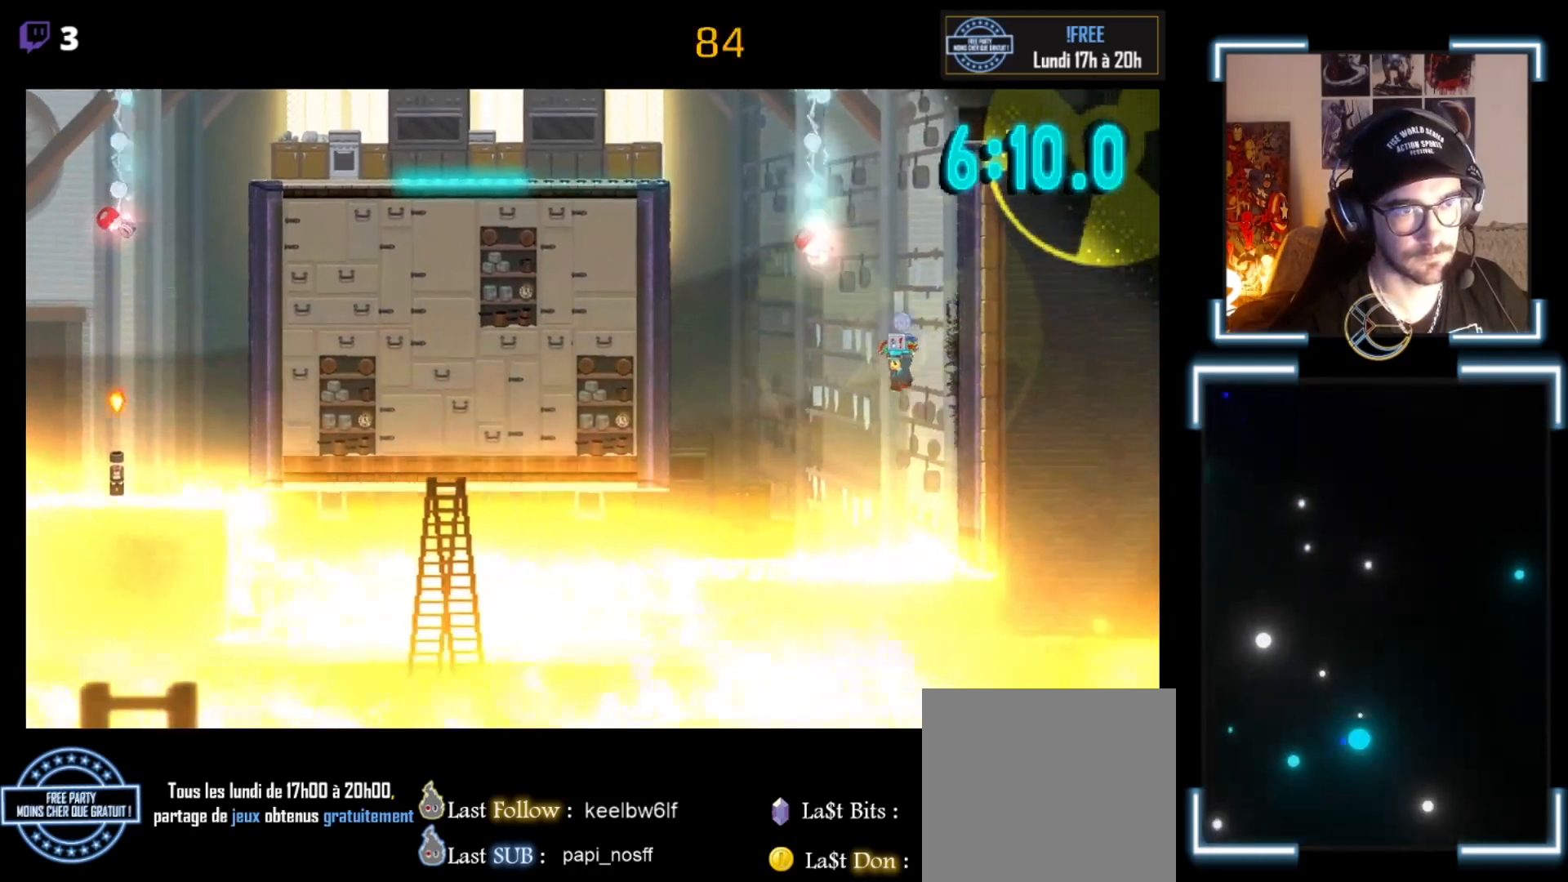
{"buttons": ["A", "X", "L3"], "left_stick": "left", "events": [[33, "L3", "down"]]}
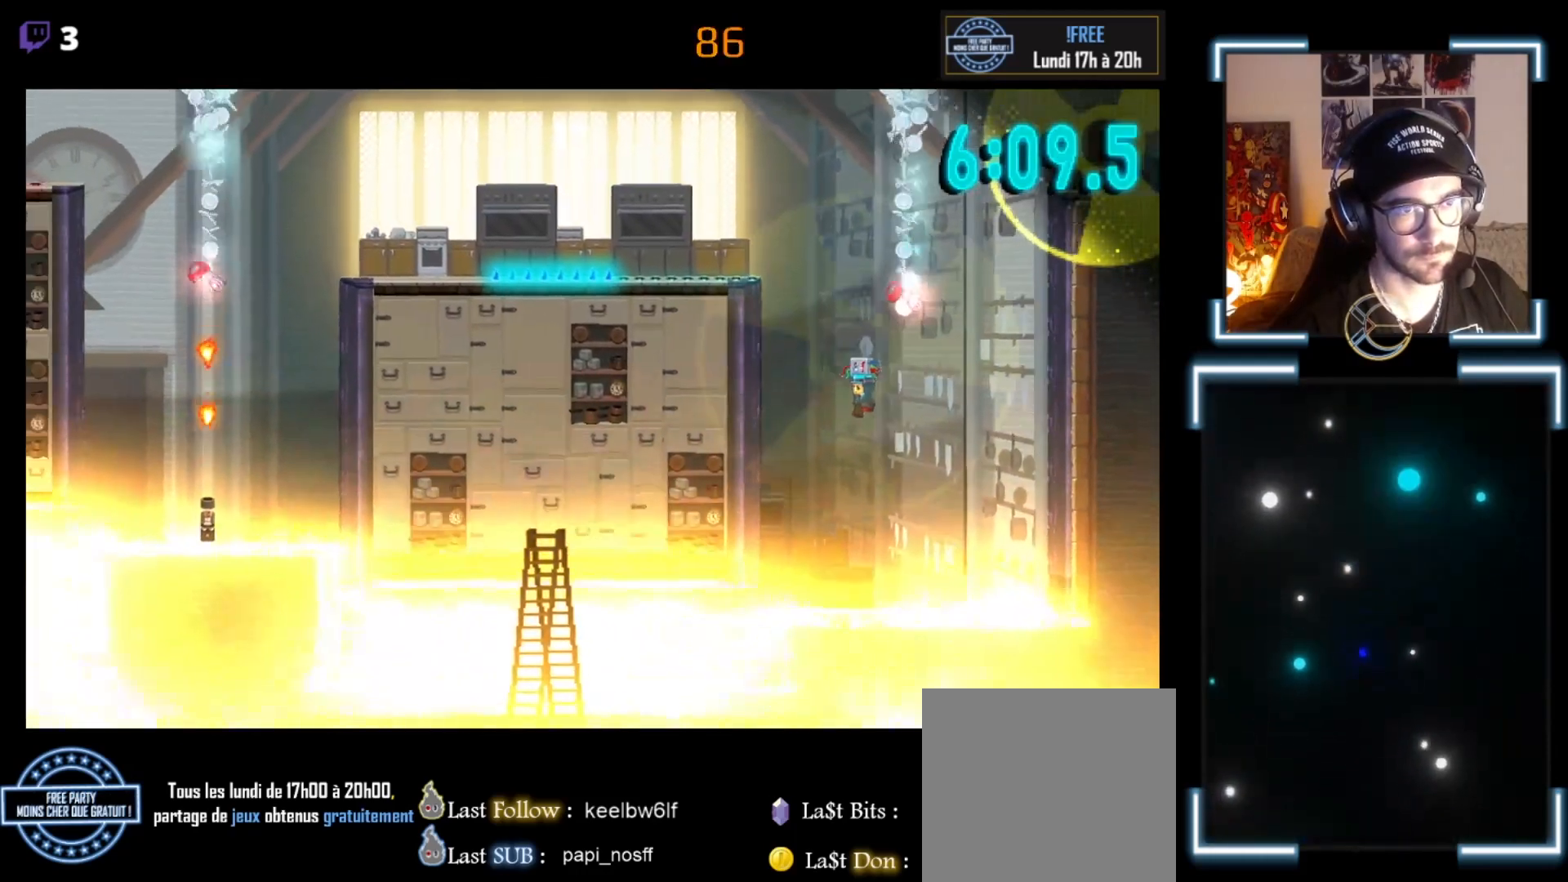
{"buttons": ["A", "X", "L3"], "left_stick": "left", "events": [[333, "A", "up"], [333, "X", "up"], [400, "A", "down"], [400, "X", "down"]]}
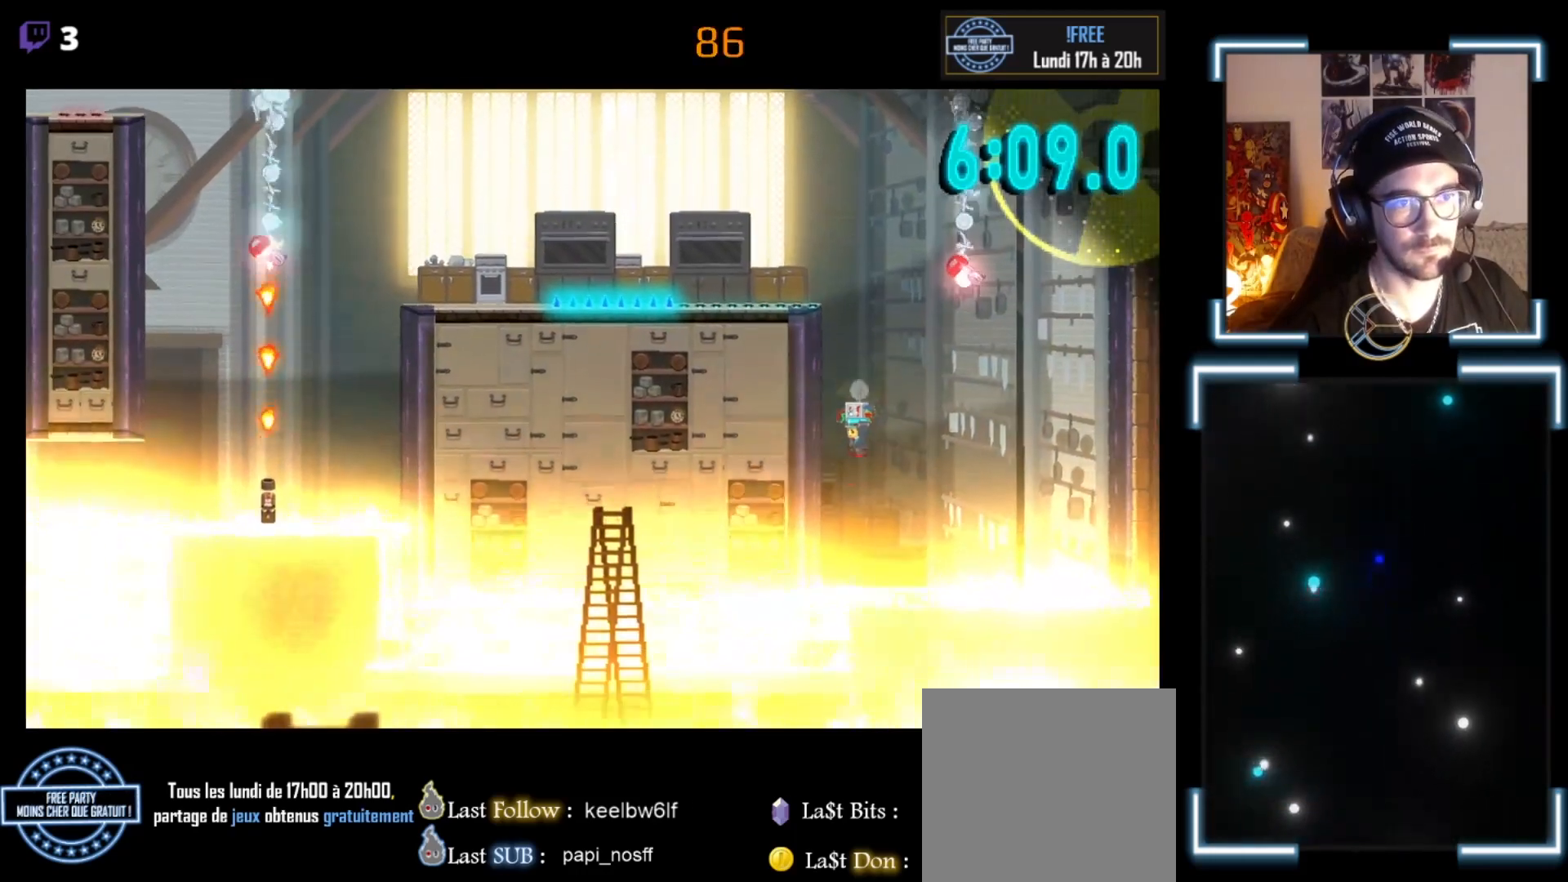
{"buttons": ["A", "X"], "left_stick": "left", "events": [[433, "L3", "up"]]}